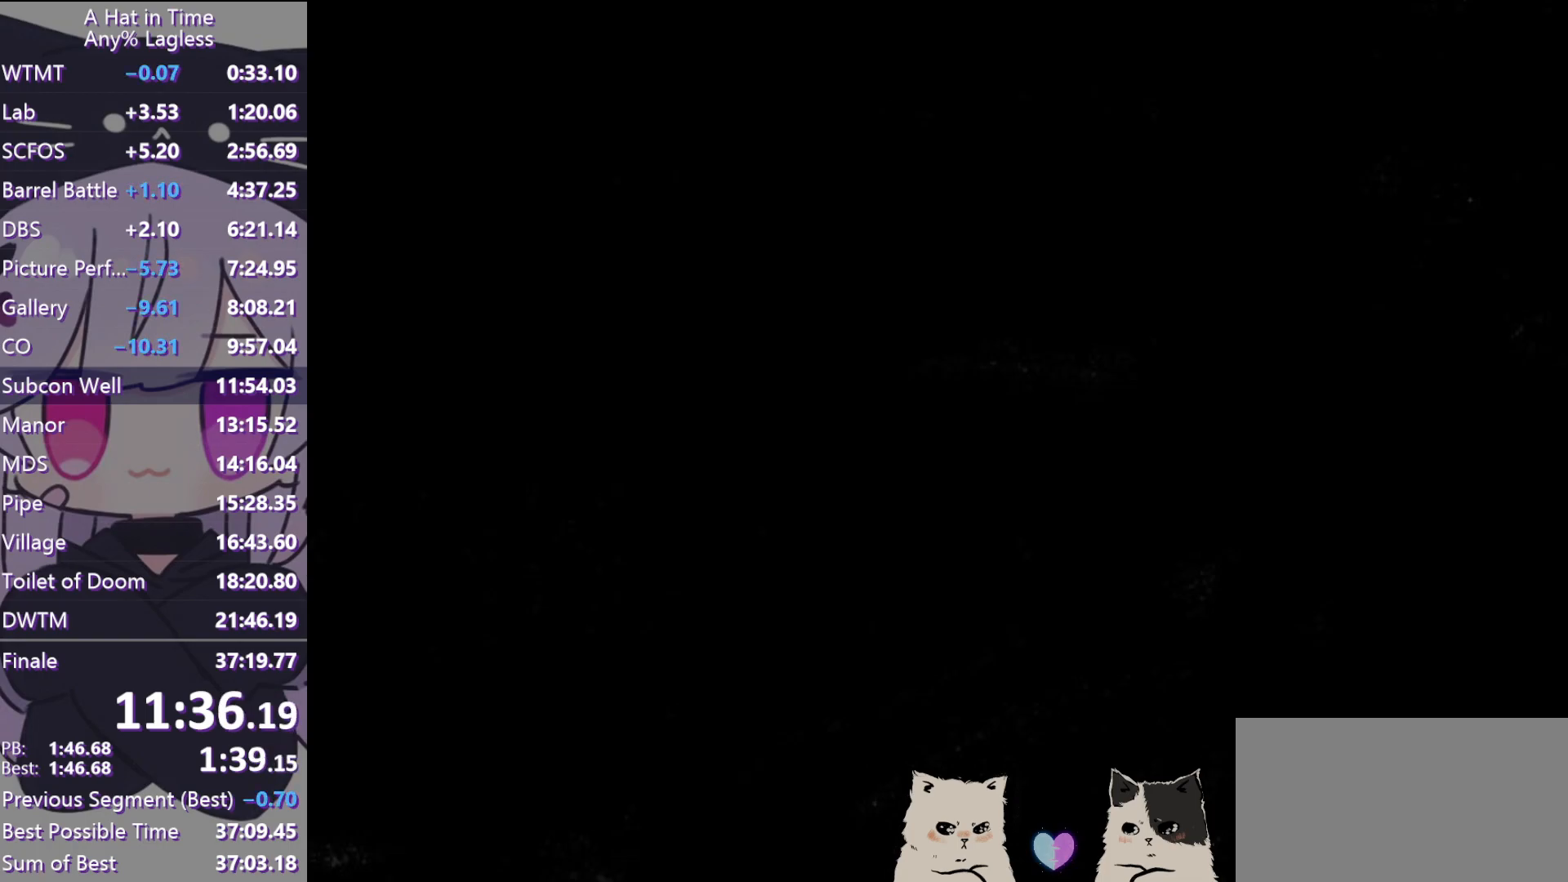
Gameplay with keyboard and mouse; each line is a JSON object with the keys and mouse buttons held at the frame after it. "events" lists presses ("down") and releases ("up") of "a", "alt", "c", "caps_lock", "ctrl", "d", "e", "f", "g", "q", "r", "s", "shift", "space", "t", "tab", "v", "w", "x", "z", "mouse_left", "mouse_wheel" and "mouse_right" between this image and that frame as [ms after this image, input, new state], when the widget could be followed in between. "mouse_left", "mouse_wheel", "mouse_right" = the "left", "wheel", "right" buttons of the "mouse" list. No other keys are recorded. "wheel" means that the mouse wheel is clicked or scrolled. Not read: mouse_move.
{"keys": [], "mouse": [], "events": [[233, "mouse_wheel", "up"]]}
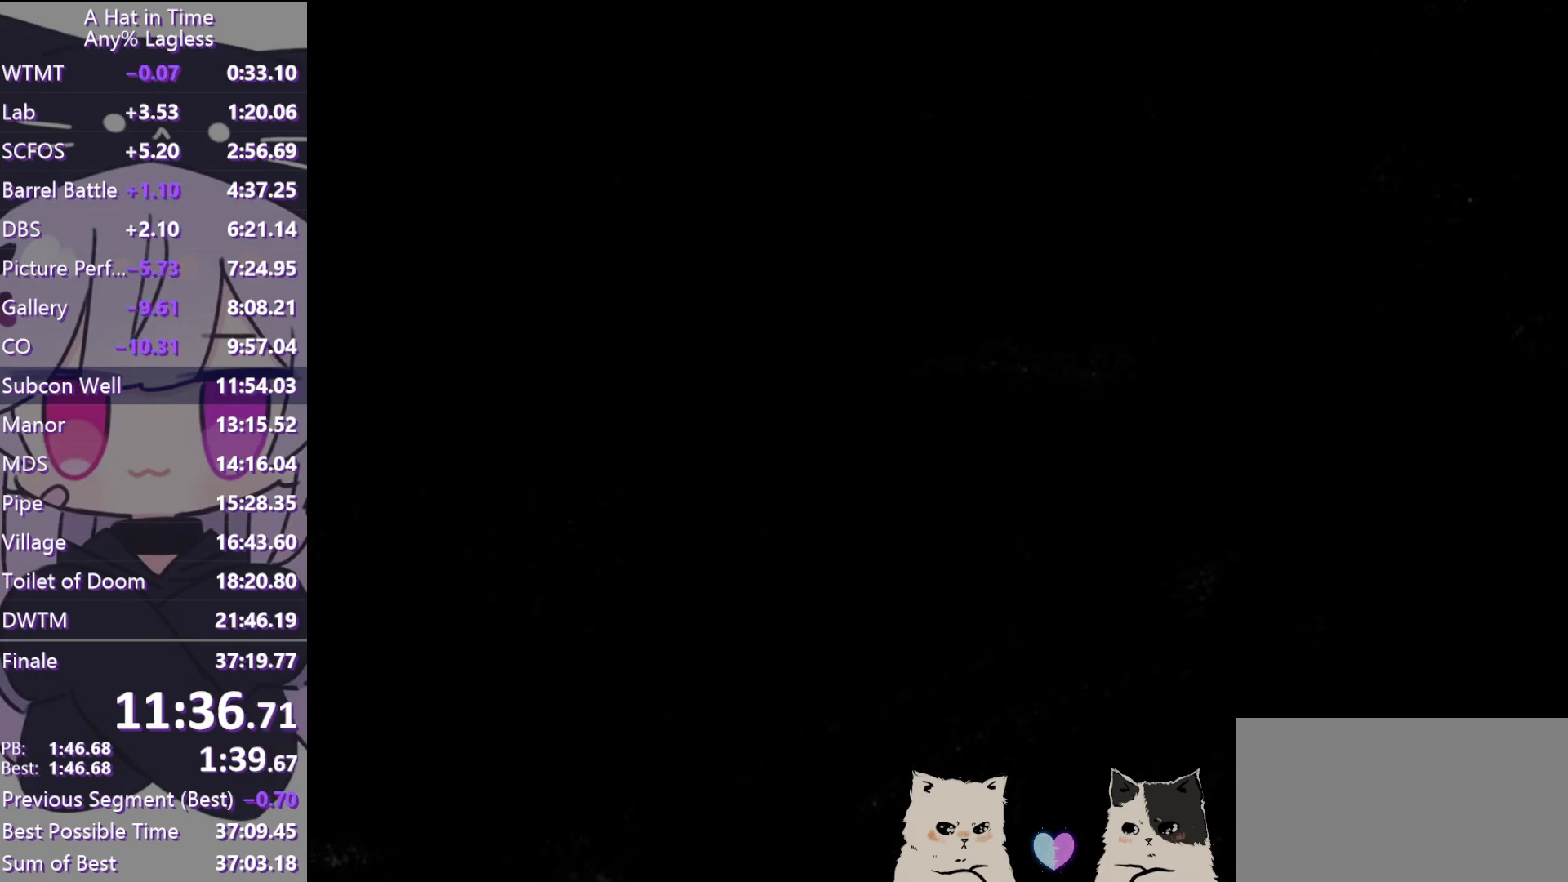
{"keys": [], "mouse": [], "events": []}
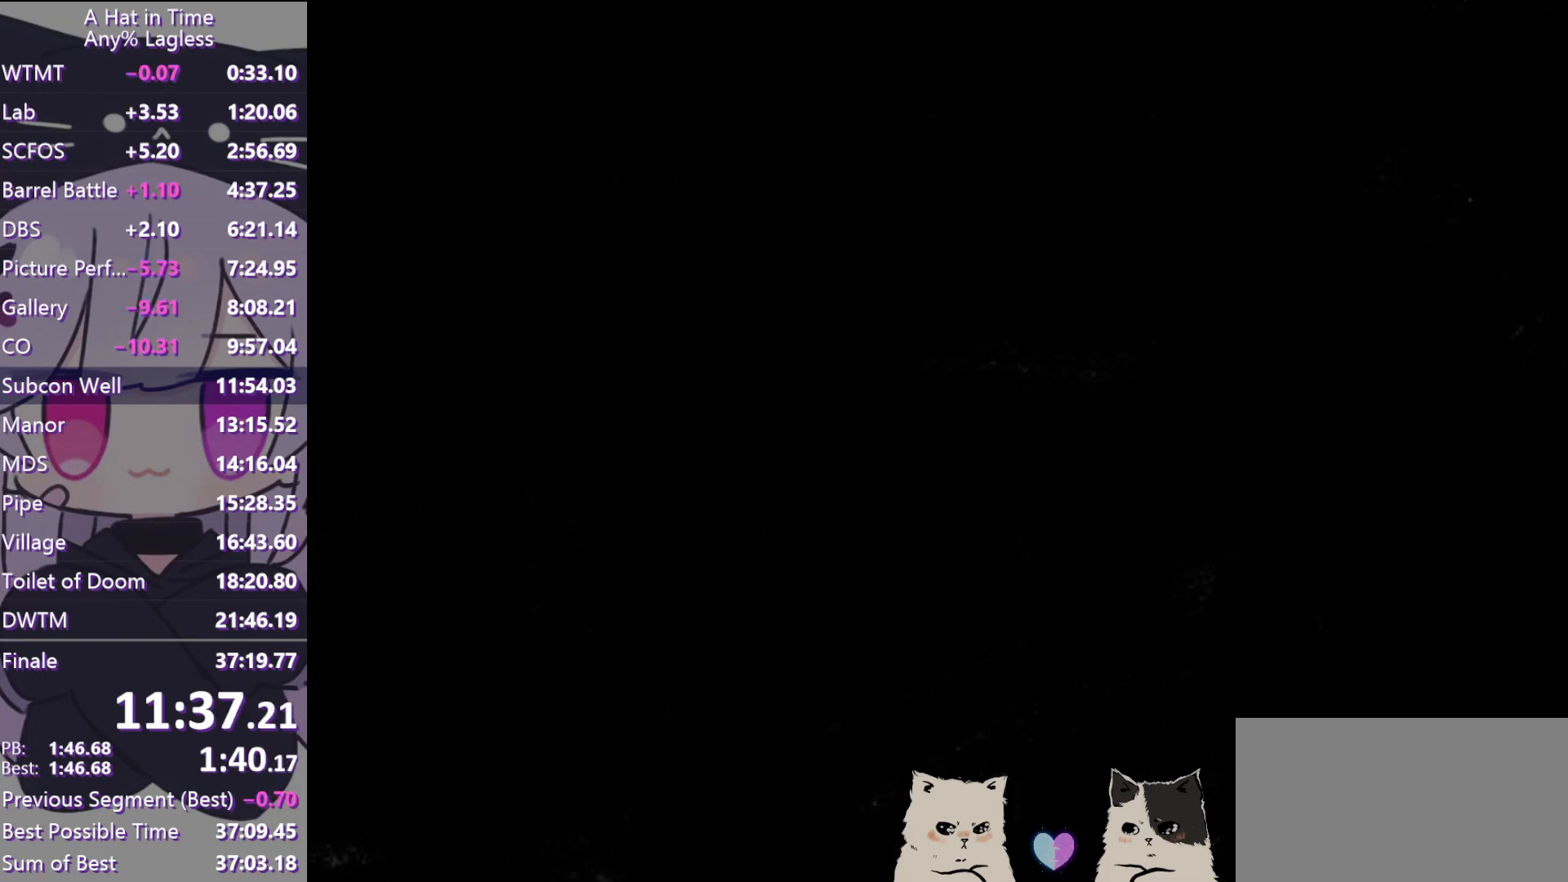
{"keys": [], "mouse": [], "events": []}
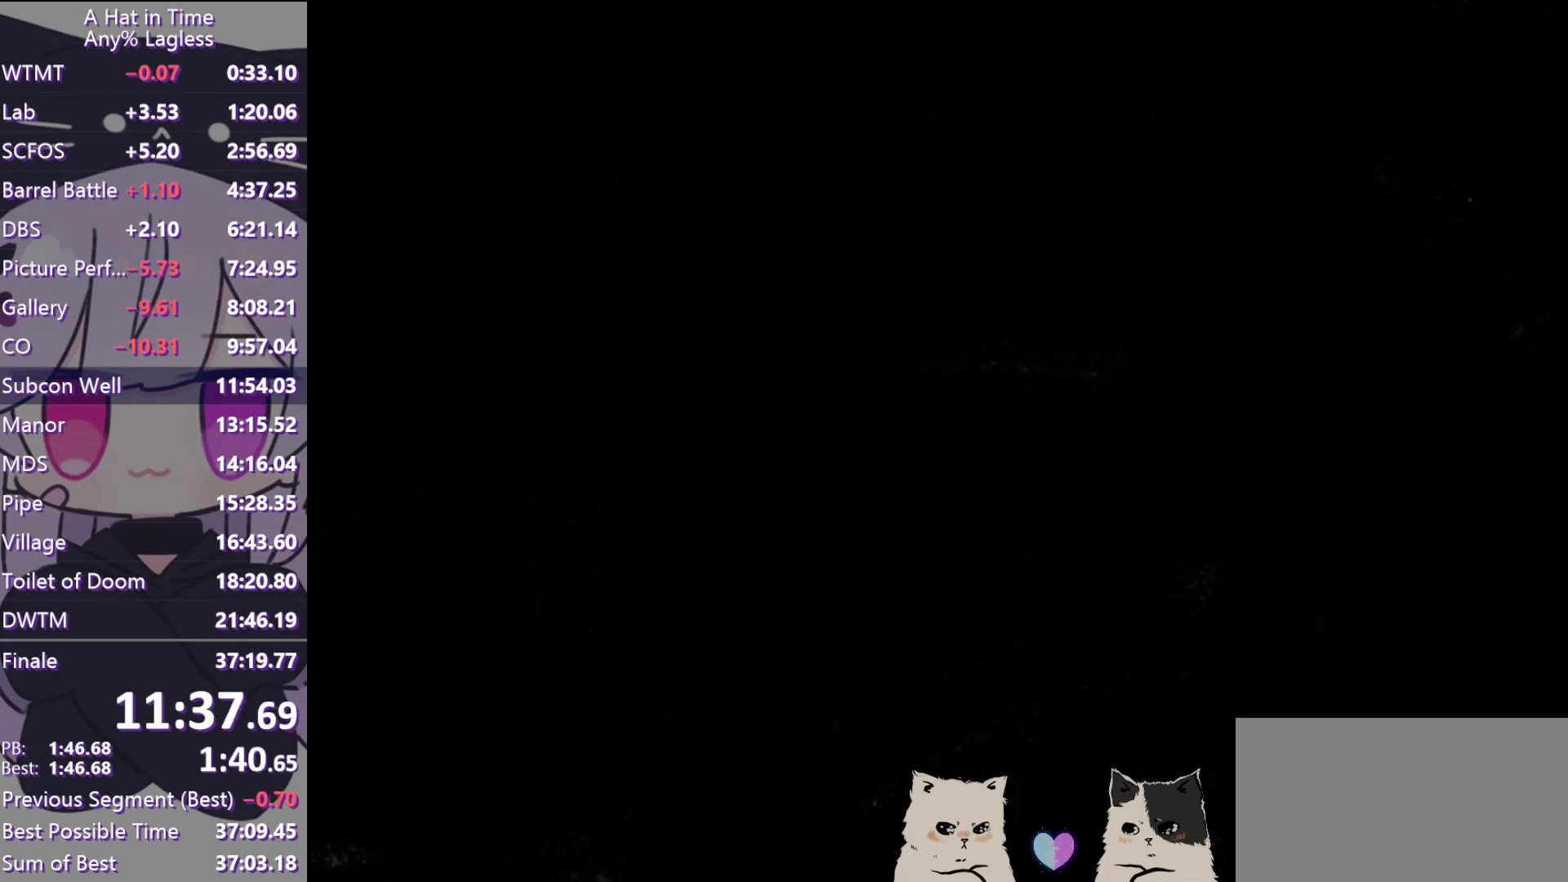
{"keys": [], "mouse": [], "events": []}
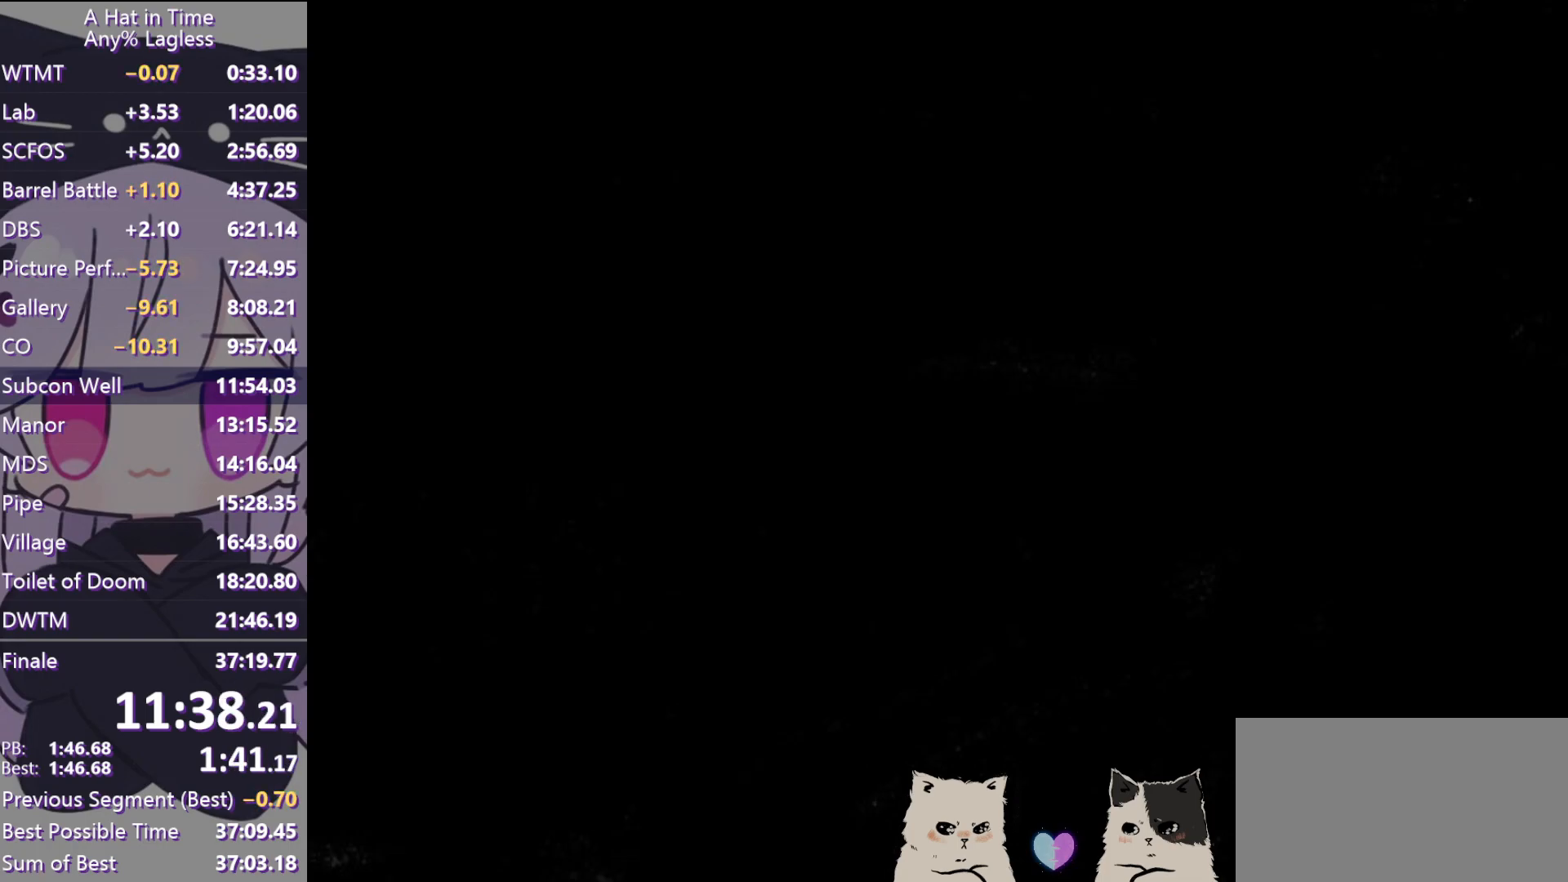
{"keys": [], "mouse": [], "events": []}
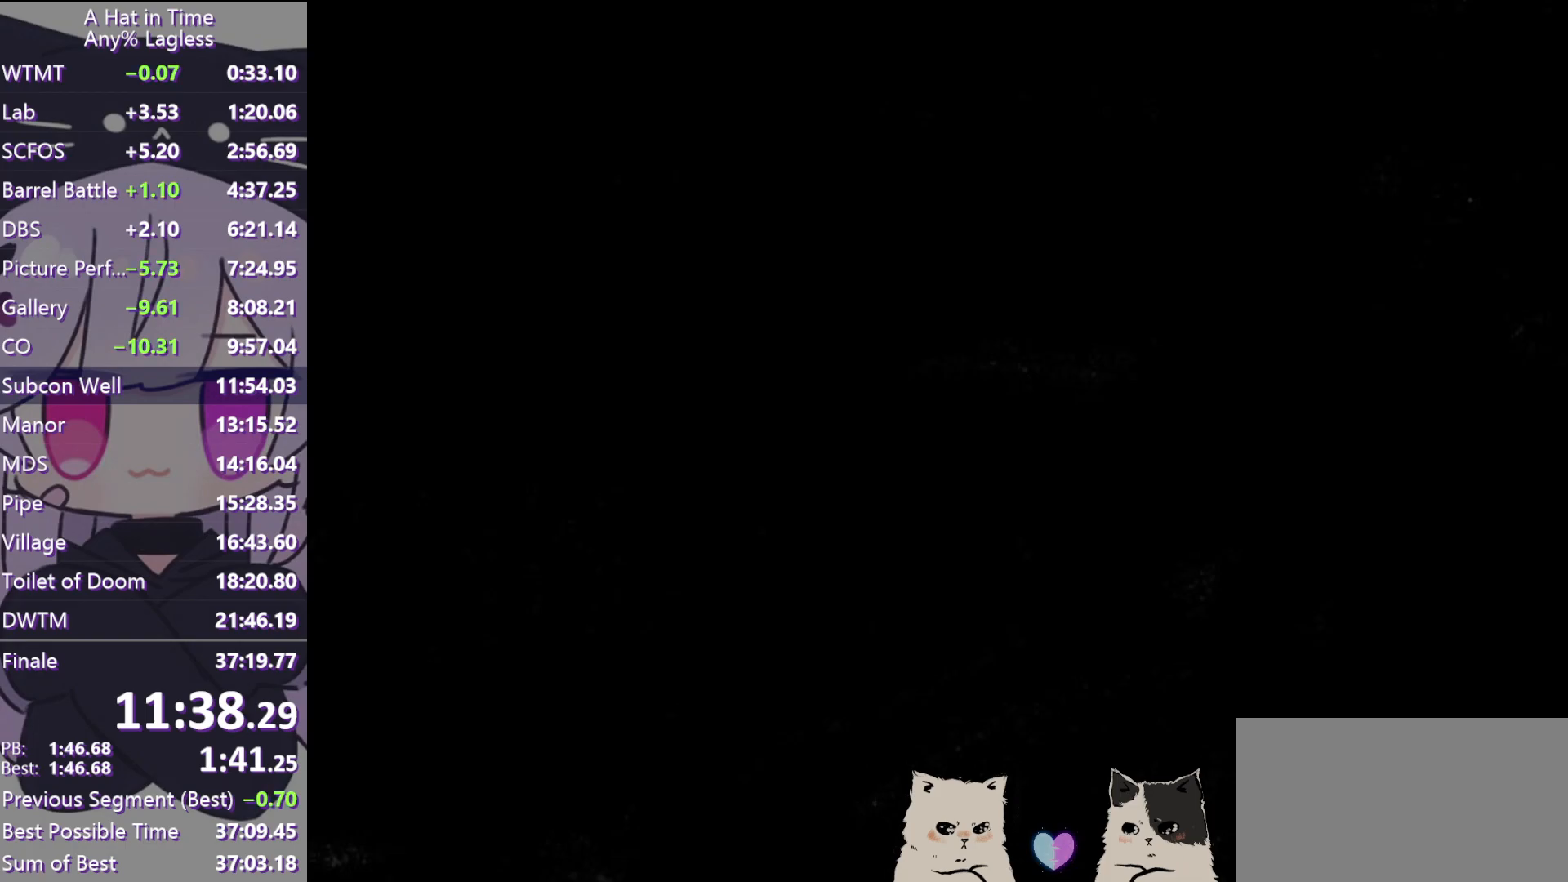
{"keys": ["w"], "mouse": [], "events": [[350, "w", "down"]]}
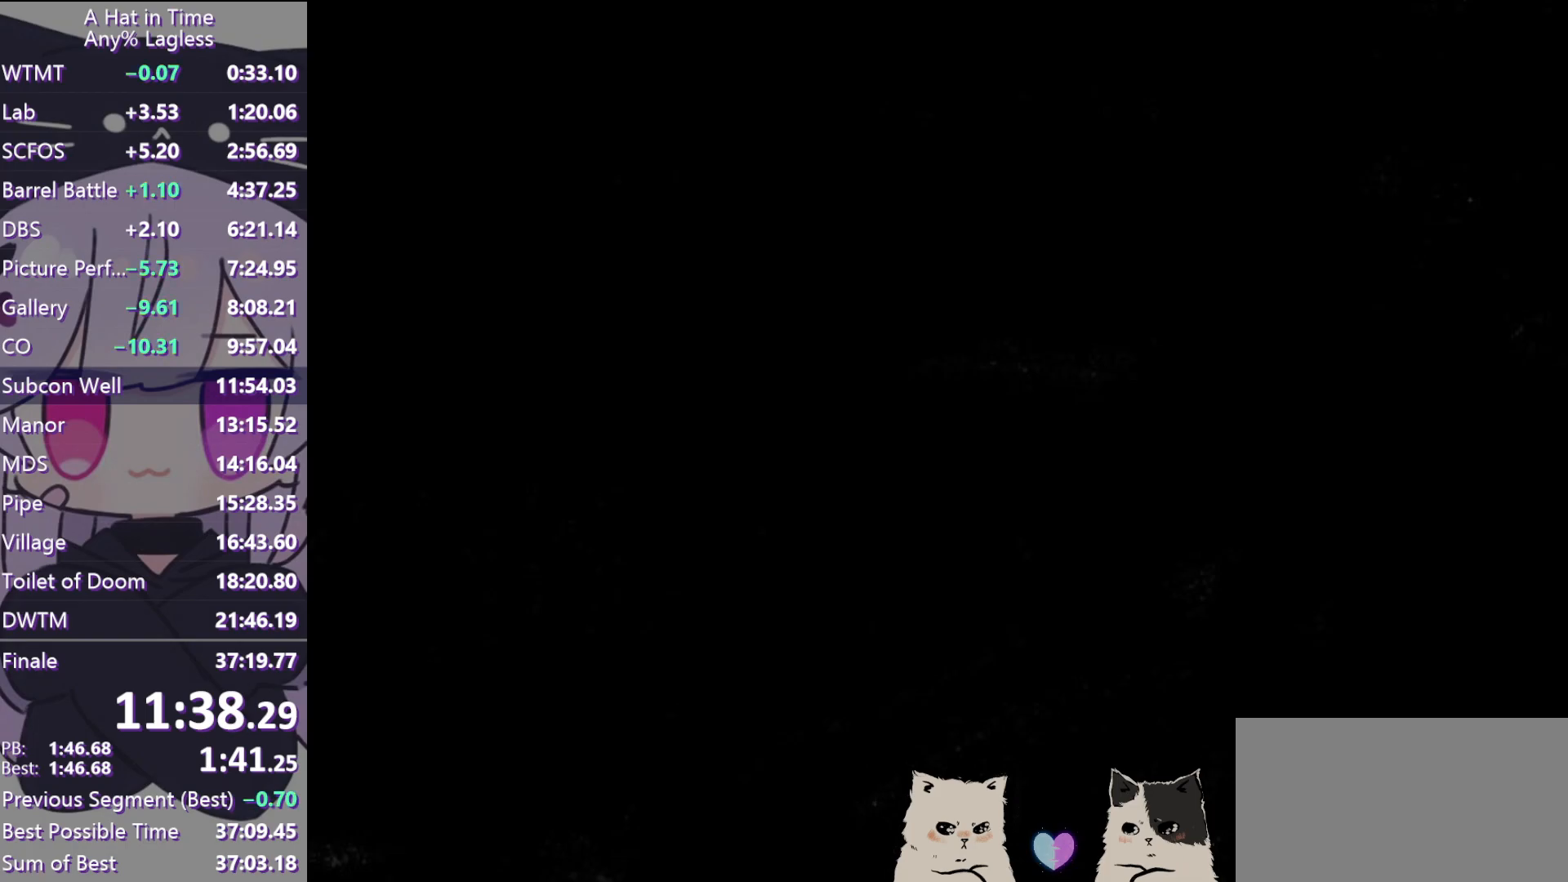
{"keys": ["w"], "mouse": [], "events": []}
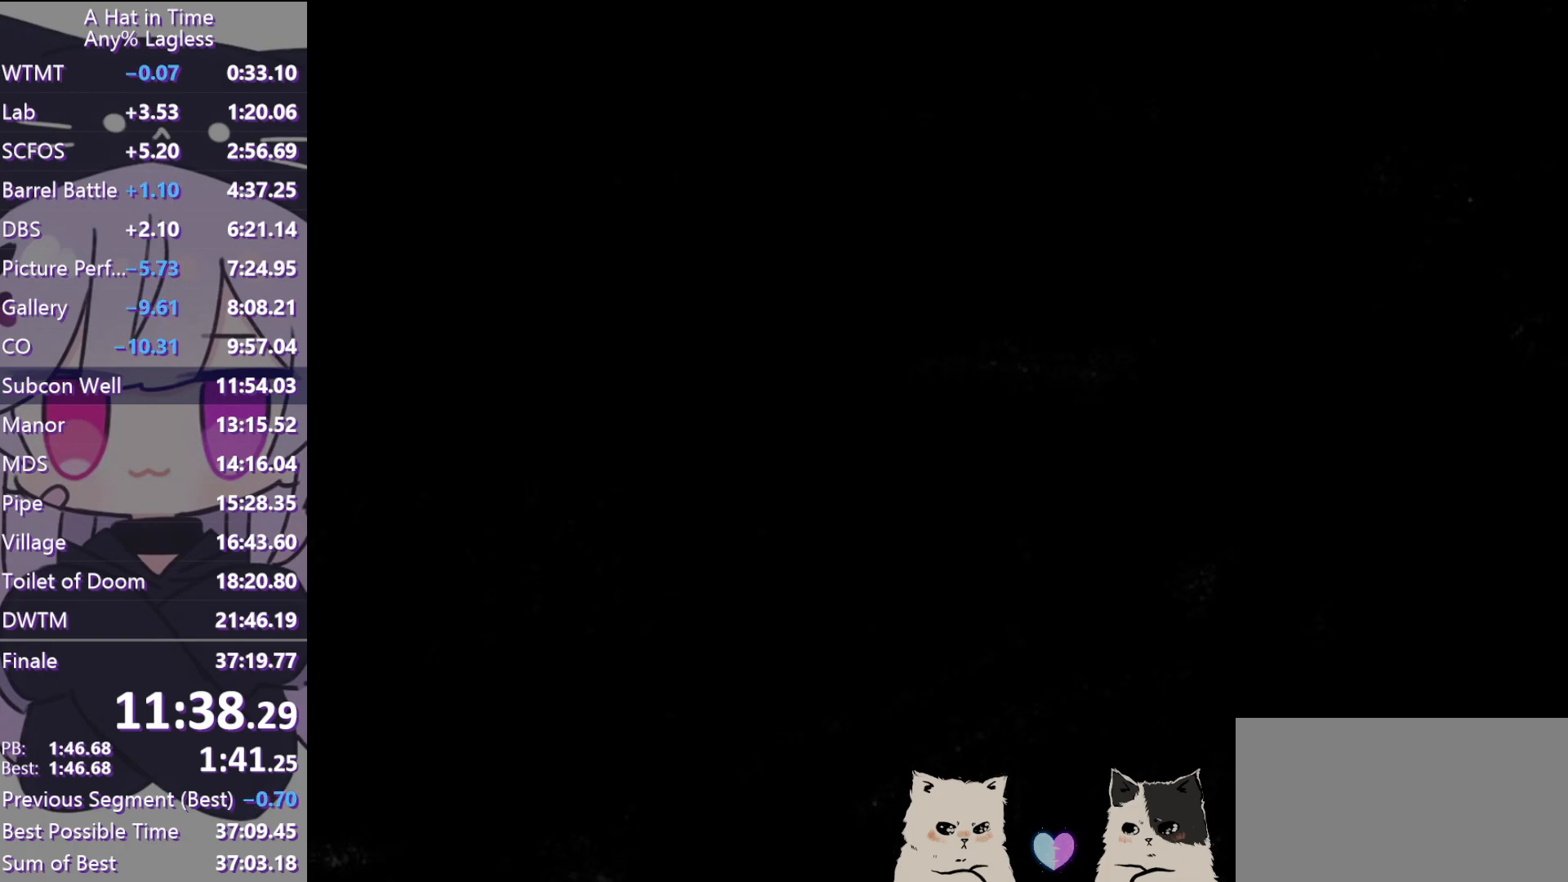
{"keys": ["w"], "mouse": [], "events": []}
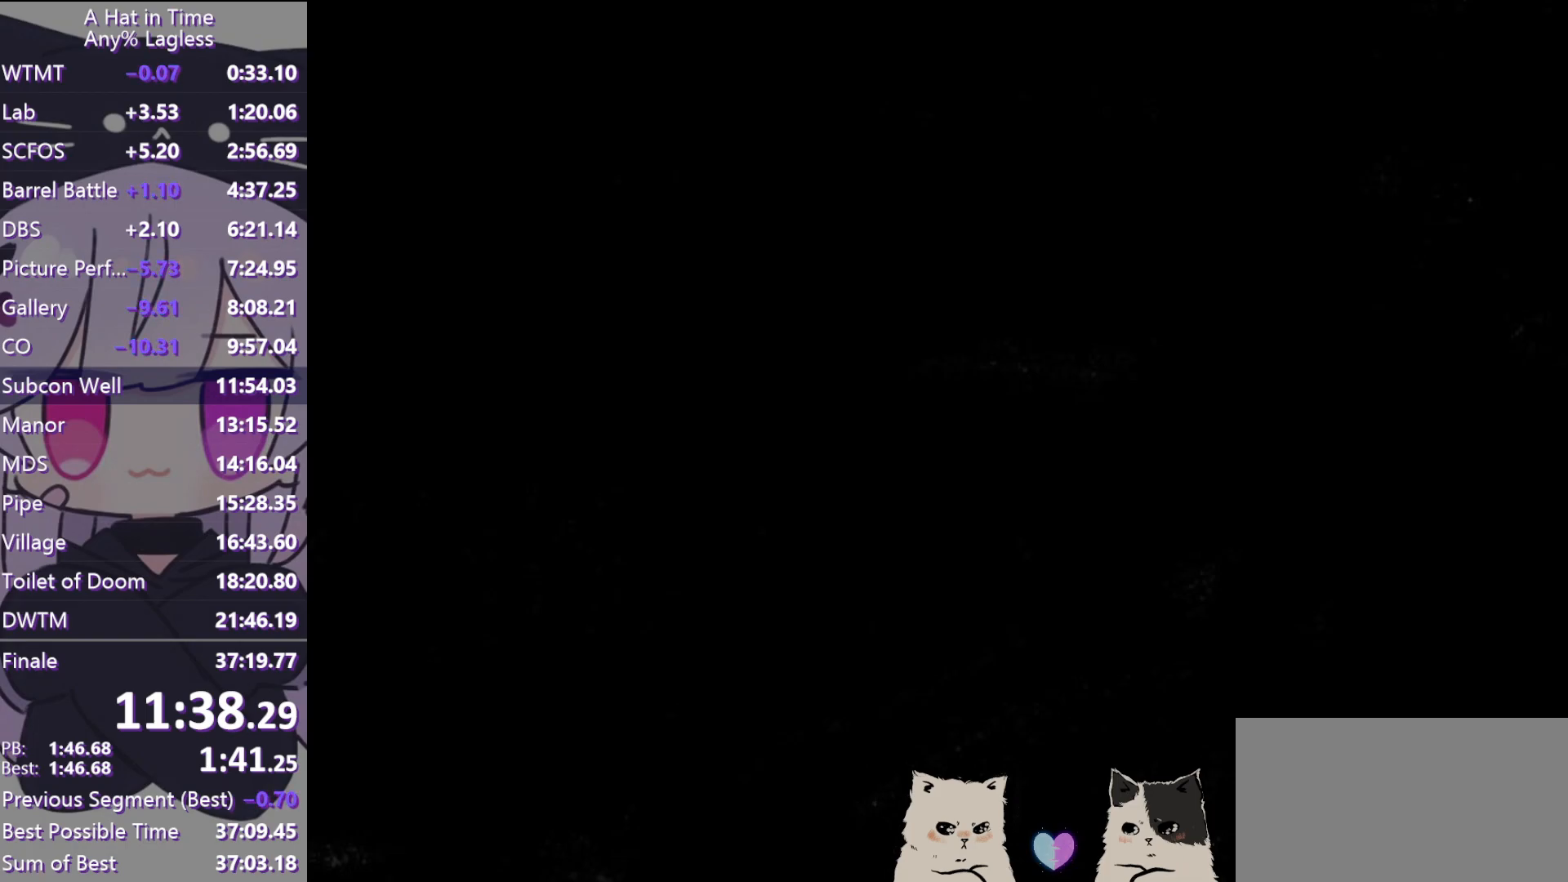
{"keys": ["space", "w"], "mouse": [], "events": [[300, "space", "down"], [400, "space", "up"], [450, "space", "down"]]}
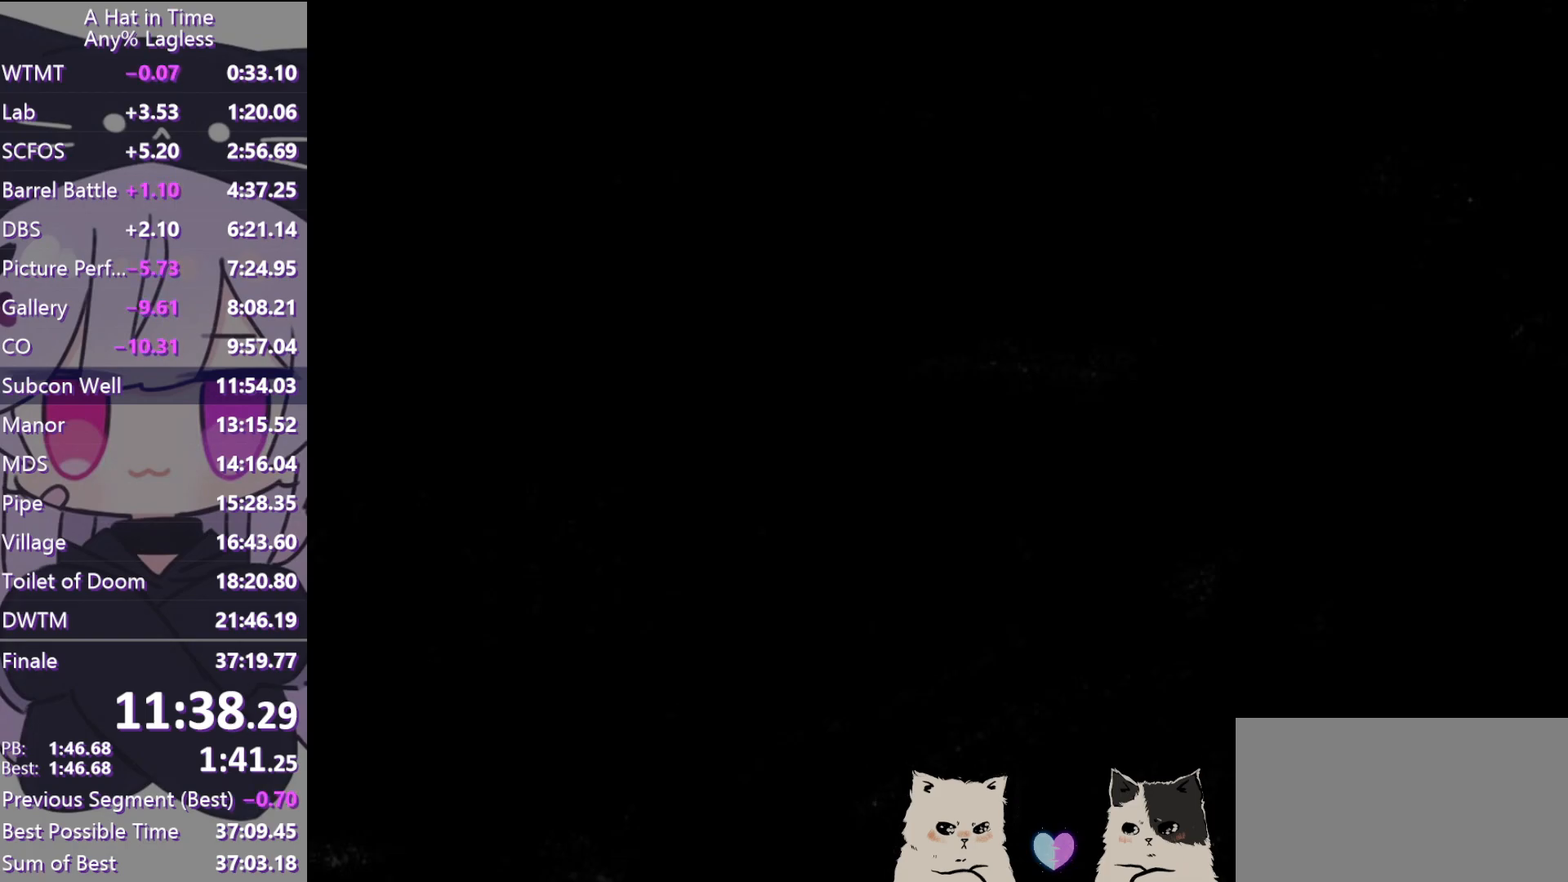
{"keys": ["w"], "mouse": [], "events": [[50, "space", "up"], [133, "space", "down"], [183, "space", "up"], [267, "space", "down"], [367, "space", "up"], [417, "space", "down"], [500, "space", "up"]]}
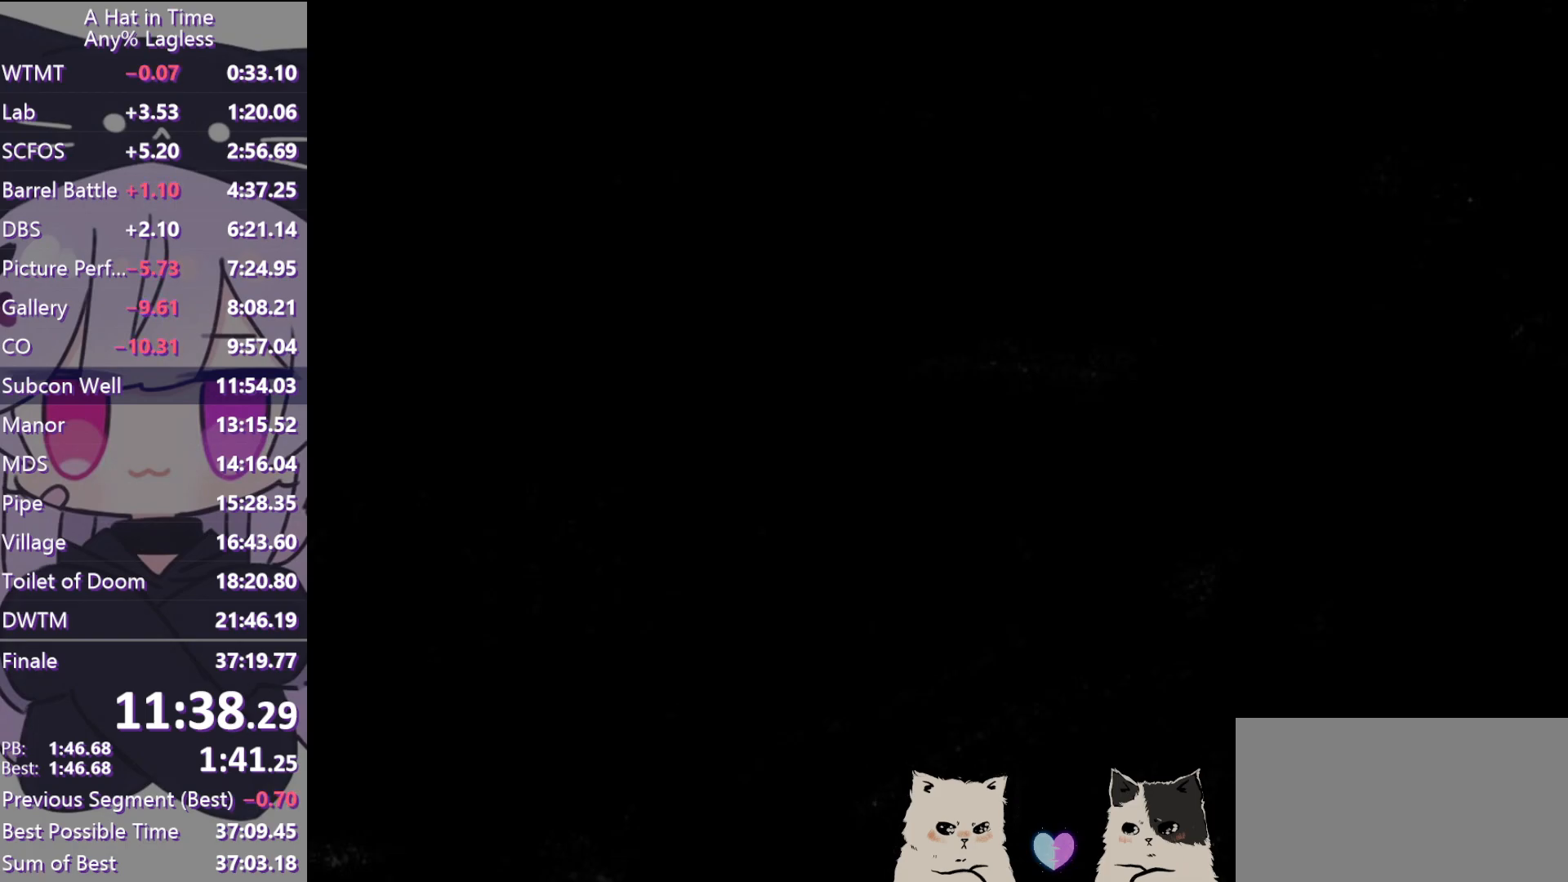
{"keys": ["space", "w"], "mouse": [], "events": [[100, "space", "down"], [200, "space", "up"], [300, "space", "down"], [383, "space", "up"], [483, "space", "down"]]}
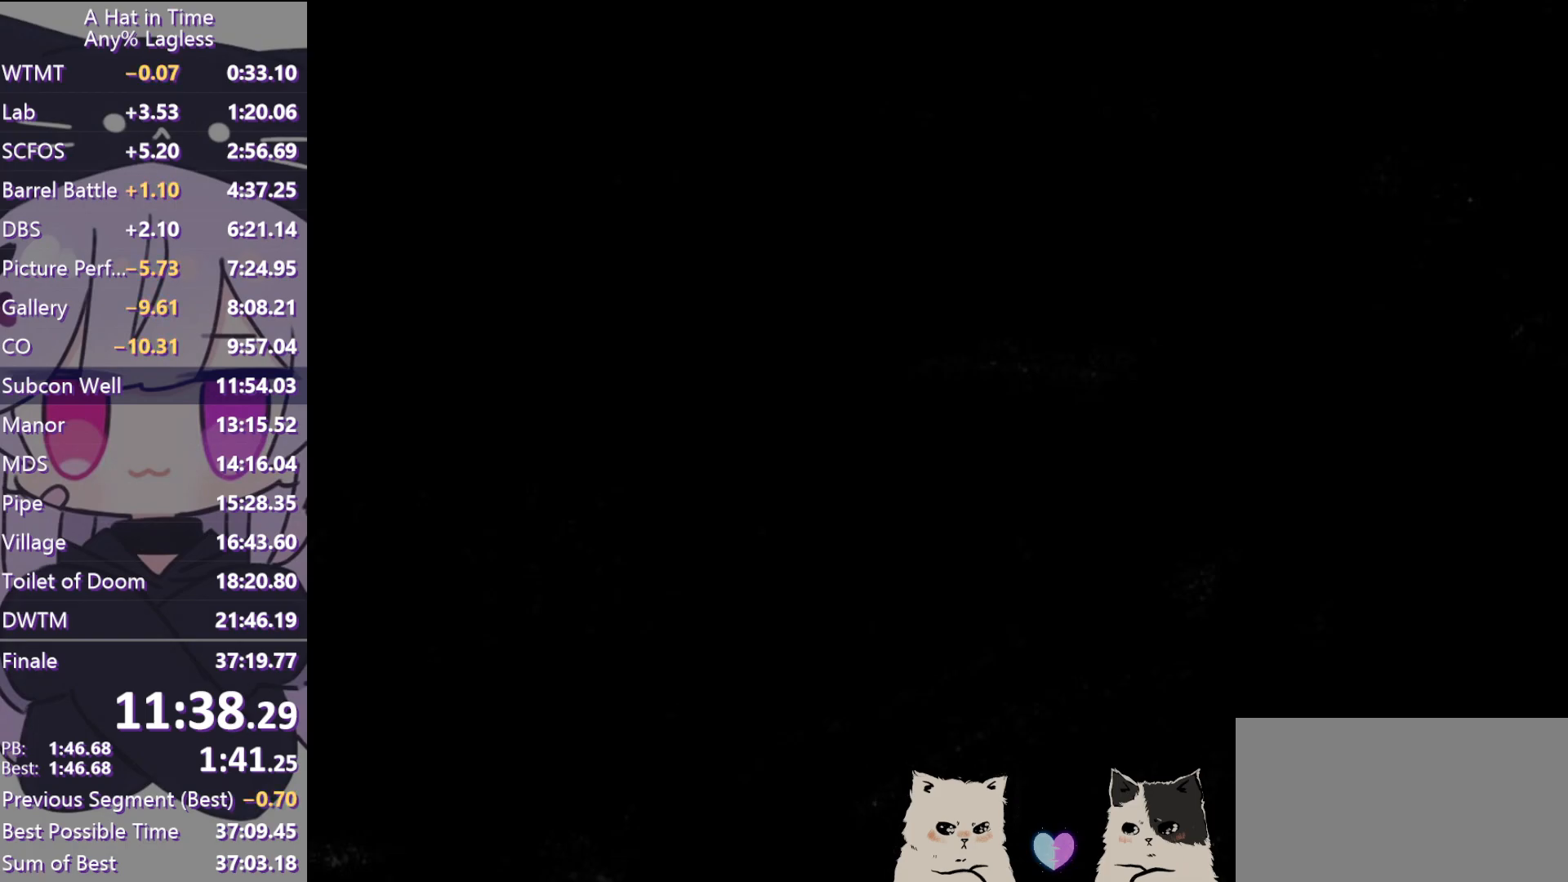
{"keys": ["space", "w"], "mouse": [], "events": [[67, "space", "up"], [117, "space", "down"], [217, "space", "up"], [300, "space", "down"], [400, "space", "up"], [450, "space", "down"]]}
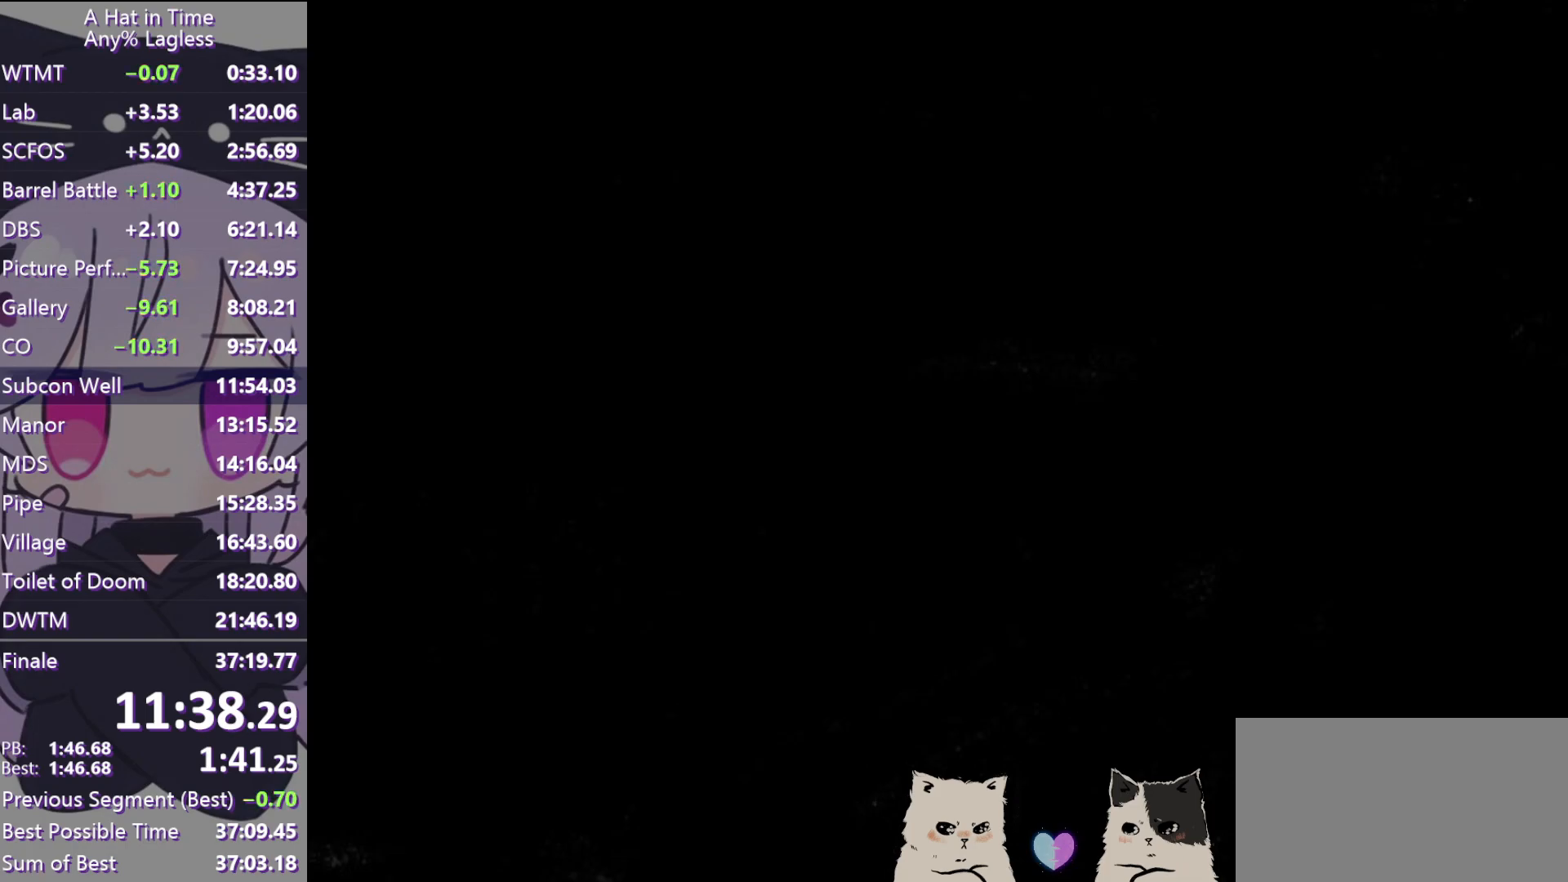
{"keys": ["space", "w"], "mouse": [], "events": [[50, "space", "up"], [100, "space", "down"], [183, "space", "up"], [233, "space", "down"], [317, "space", "up"], [417, "space", "down"]]}
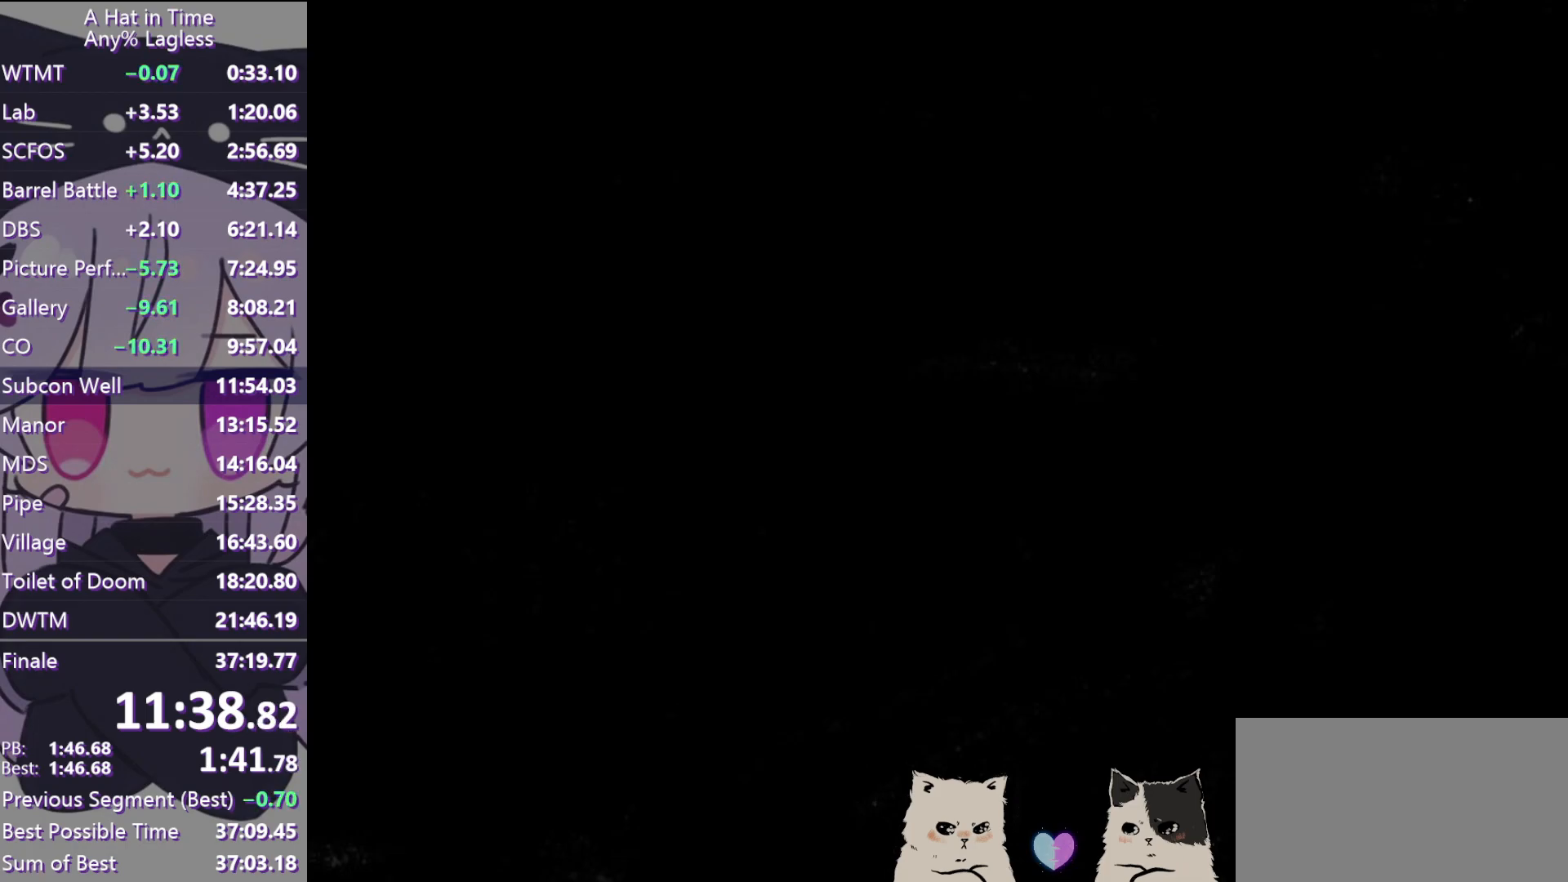
{"keys": ["d", "w"], "mouse": [], "events": [[67, "space", "up"], [150, "ctrl", "down"], [233, "d", "down"], [283, "ctrl", "up"]]}
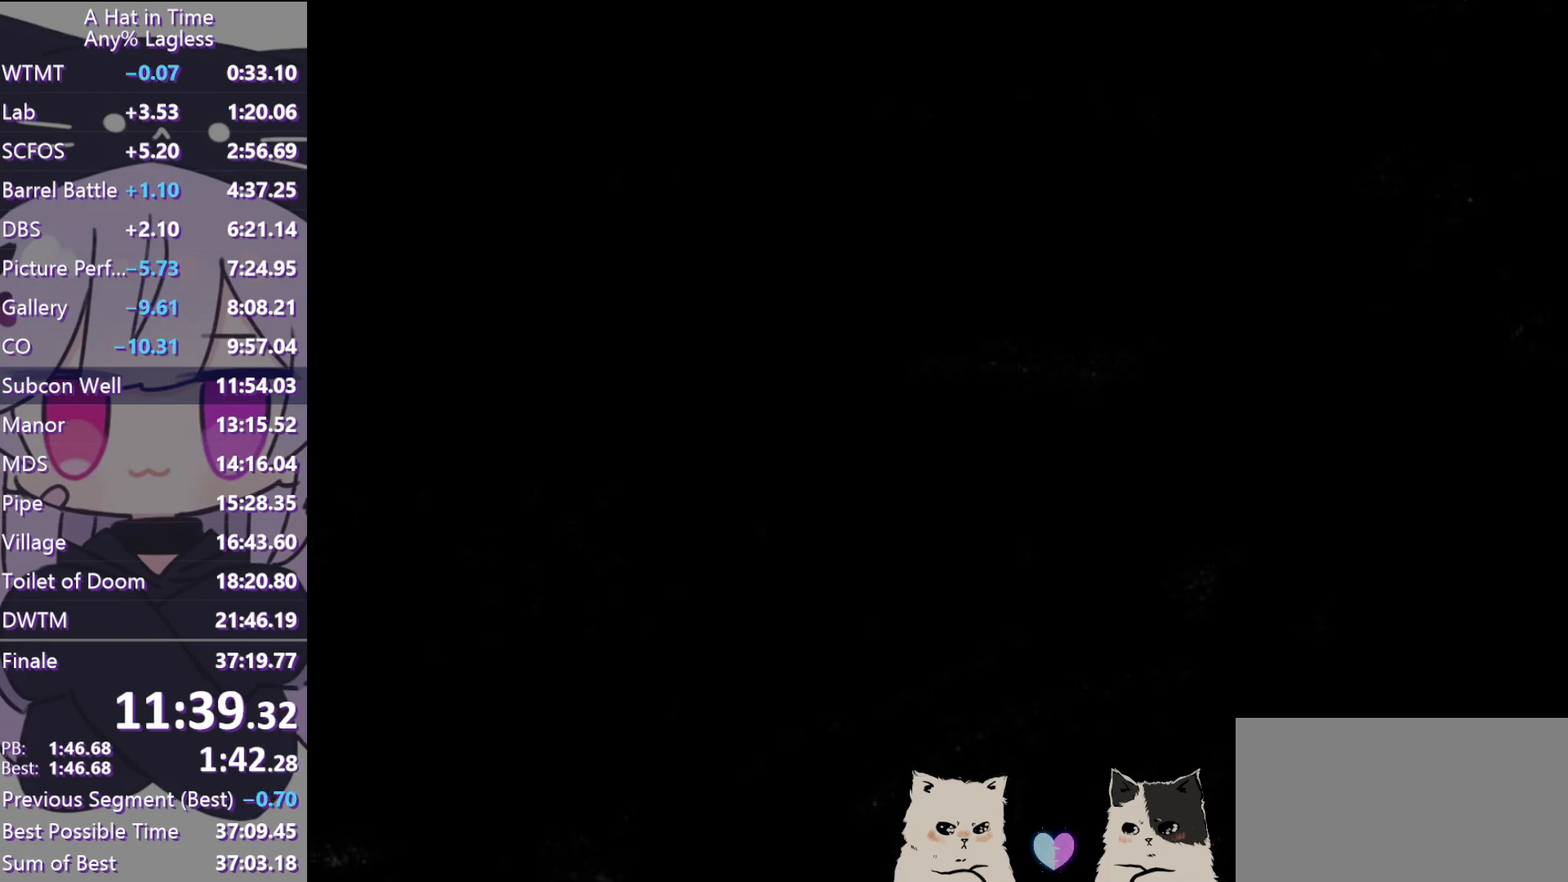
{"keys": ["w"], "mouse": [], "events": [[450, "d", "up"]]}
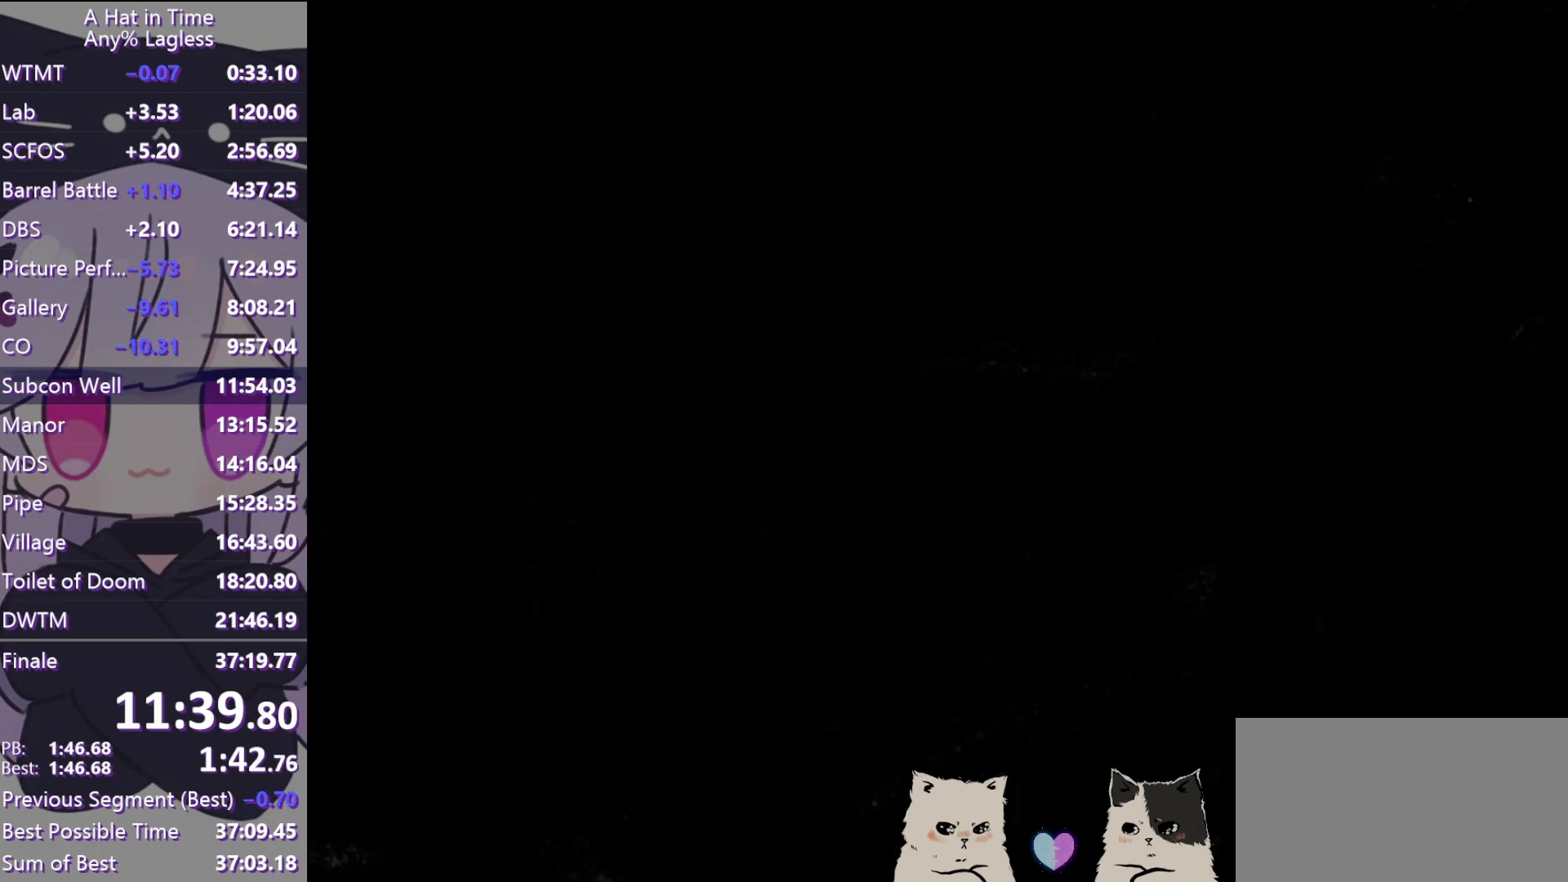
{"keys": ["w"], "mouse": [], "events": []}
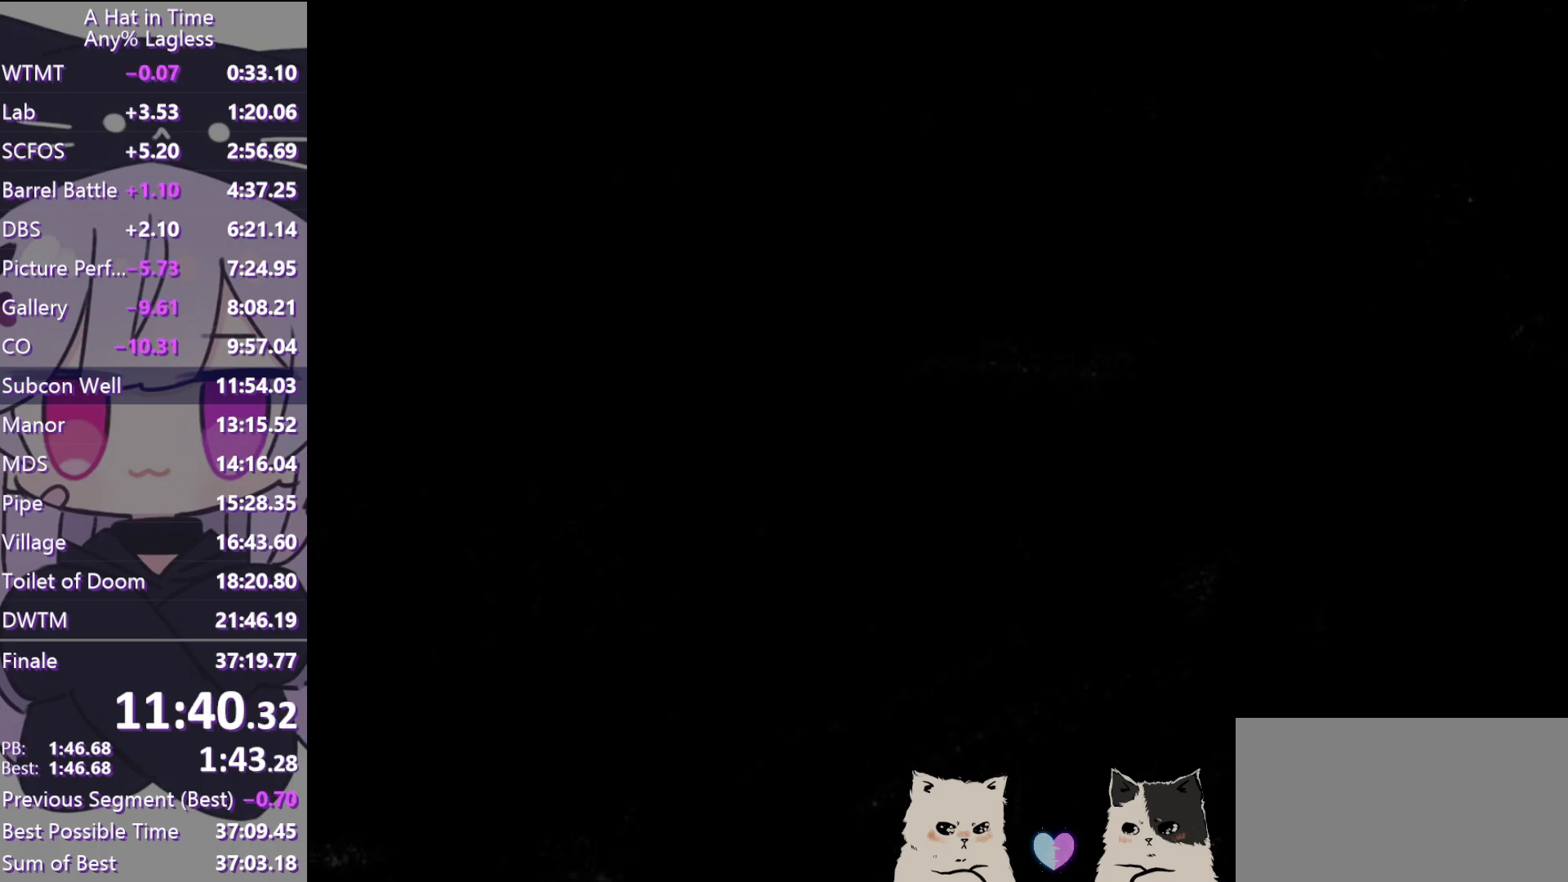
{"keys": ["w"], "mouse": [], "events": []}
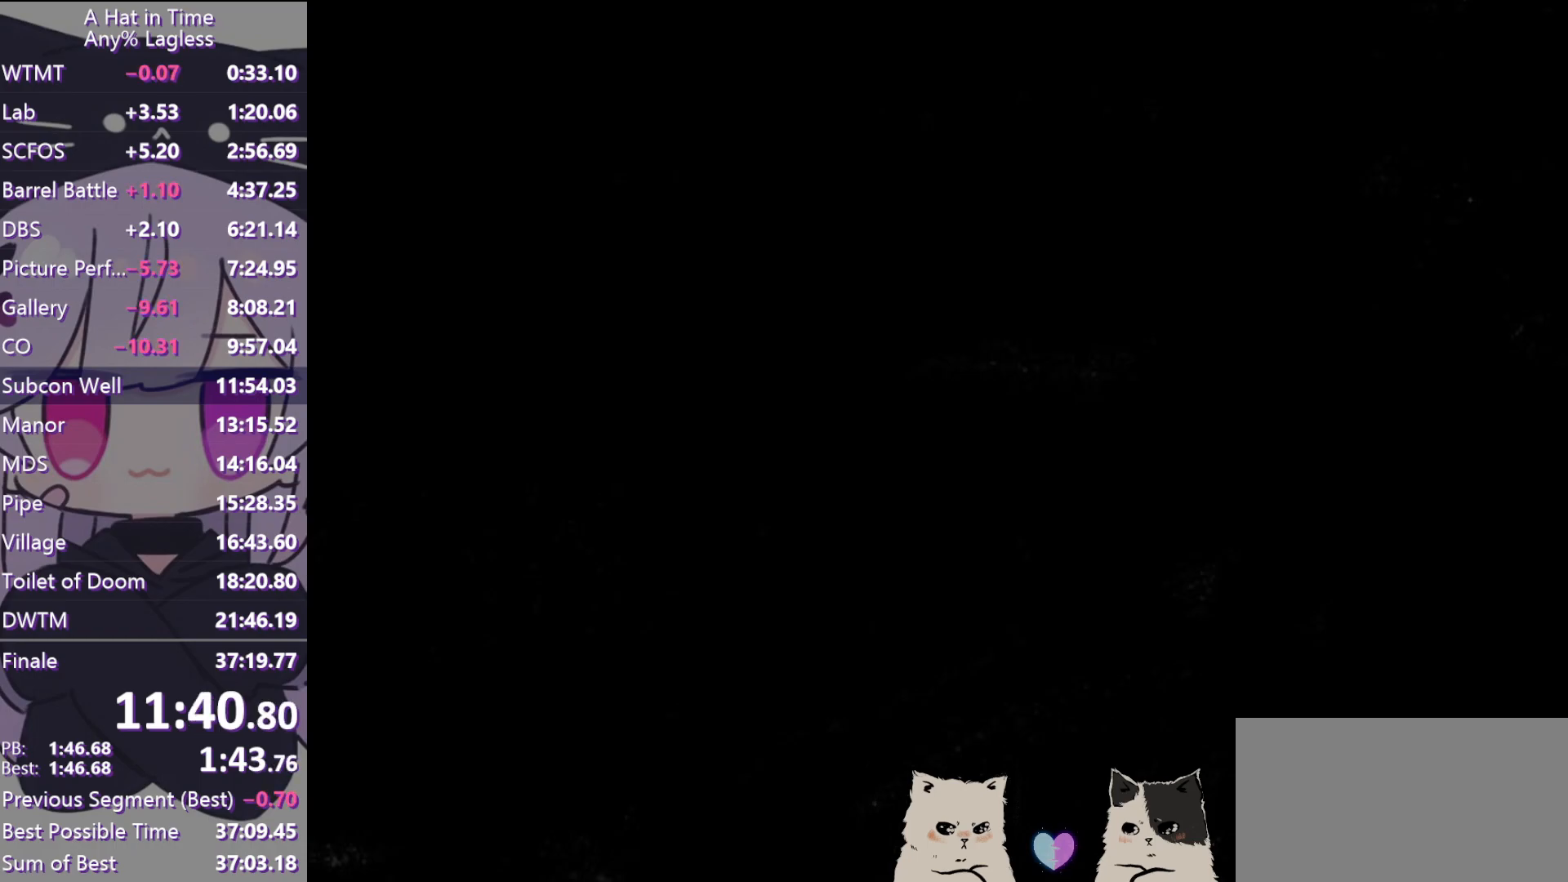
{"keys": ["w"], "mouse": [], "events": []}
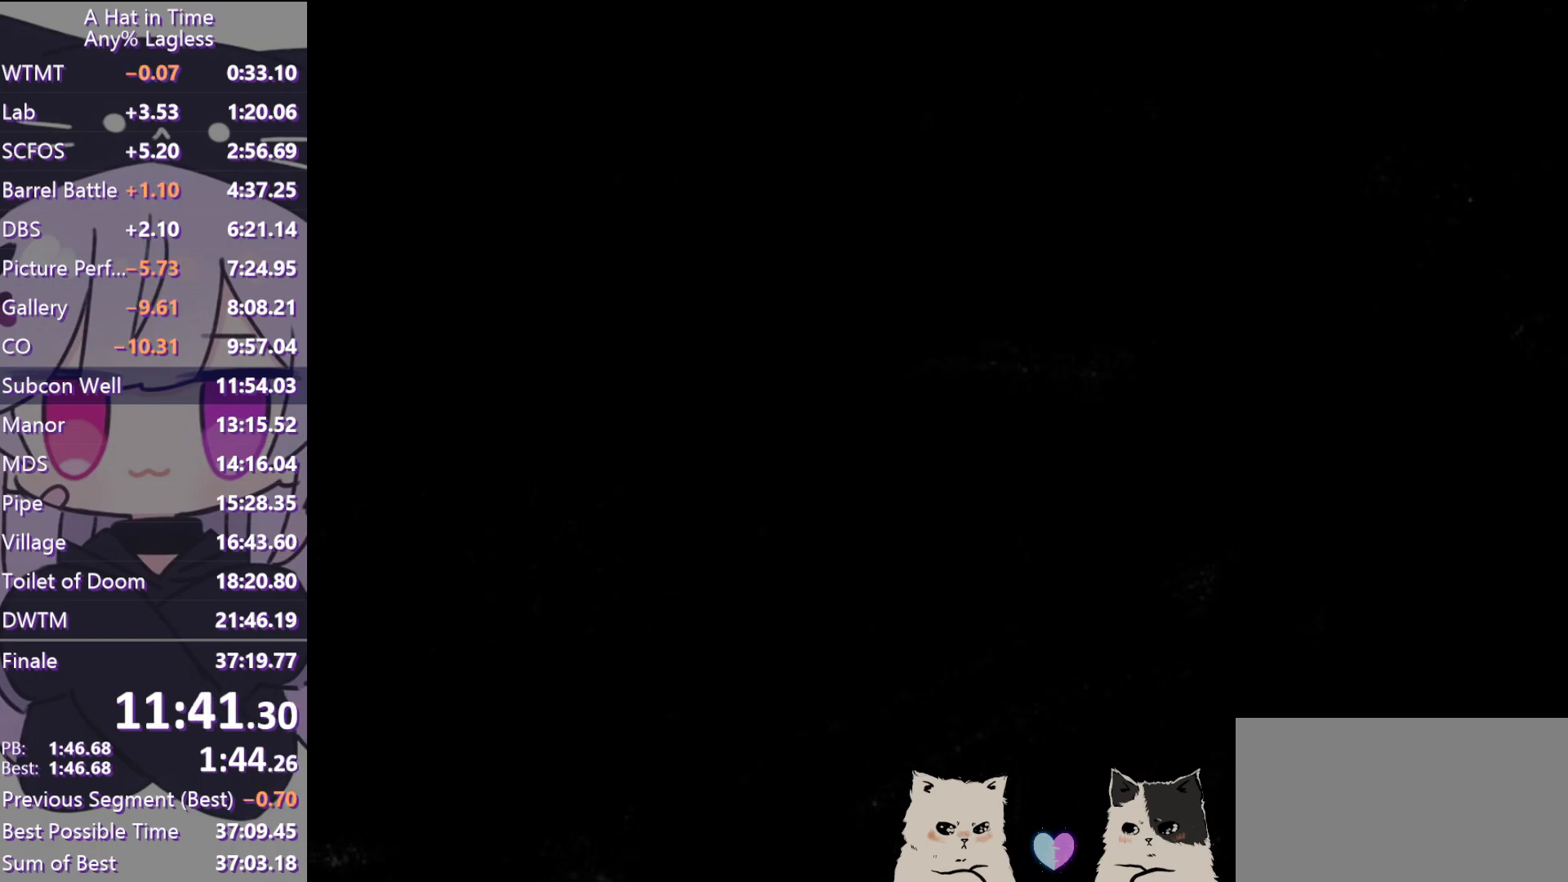
{"keys": ["w"], "mouse": [], "events": []}
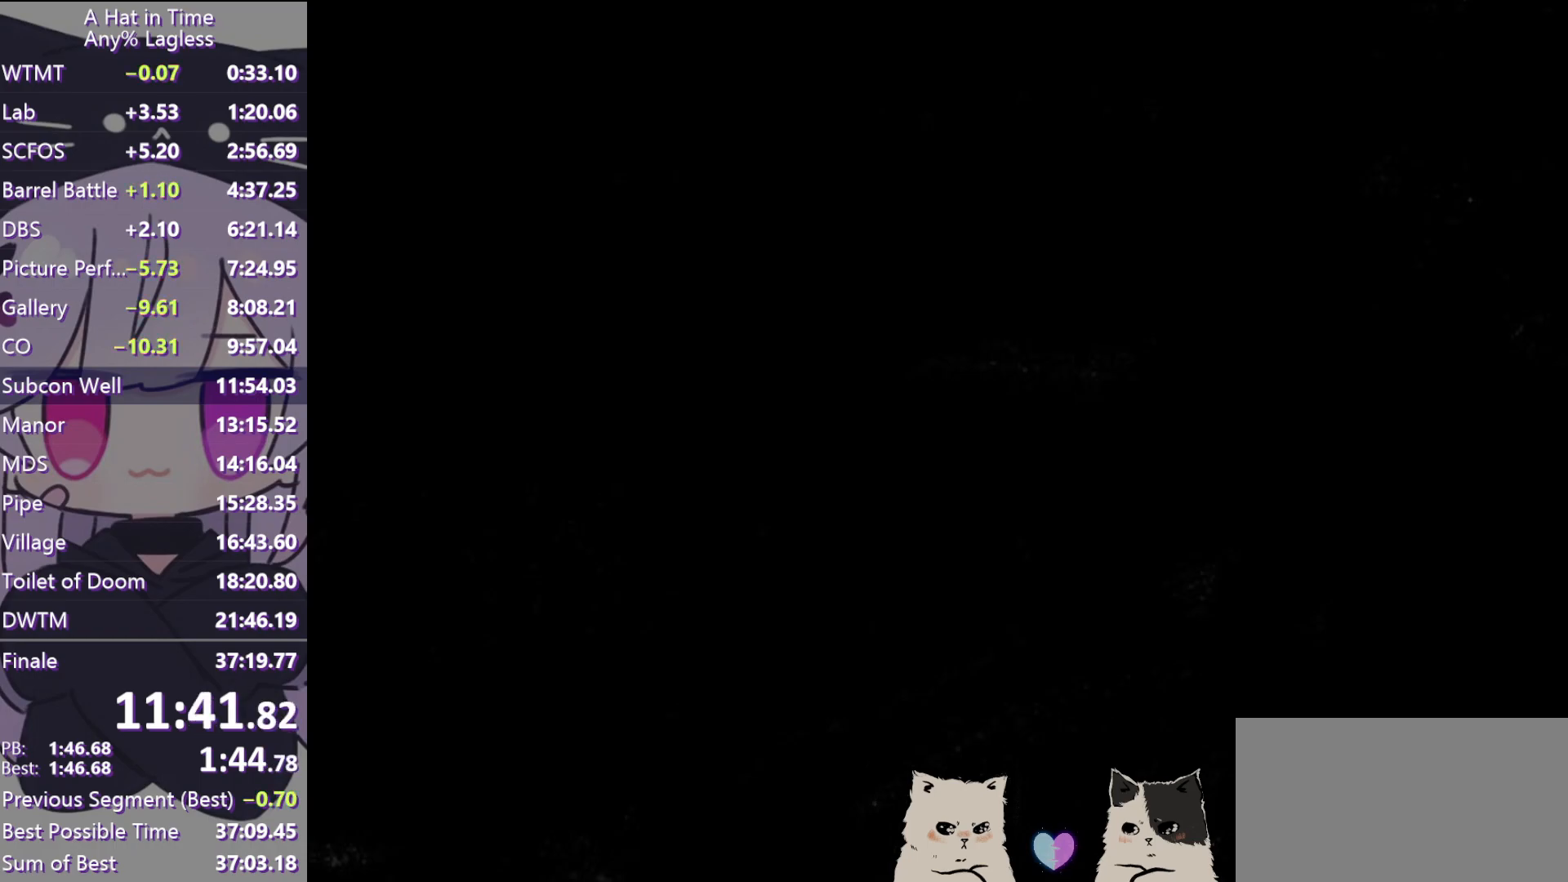
{"keys": ["w"], "mouse": [], "events": []}
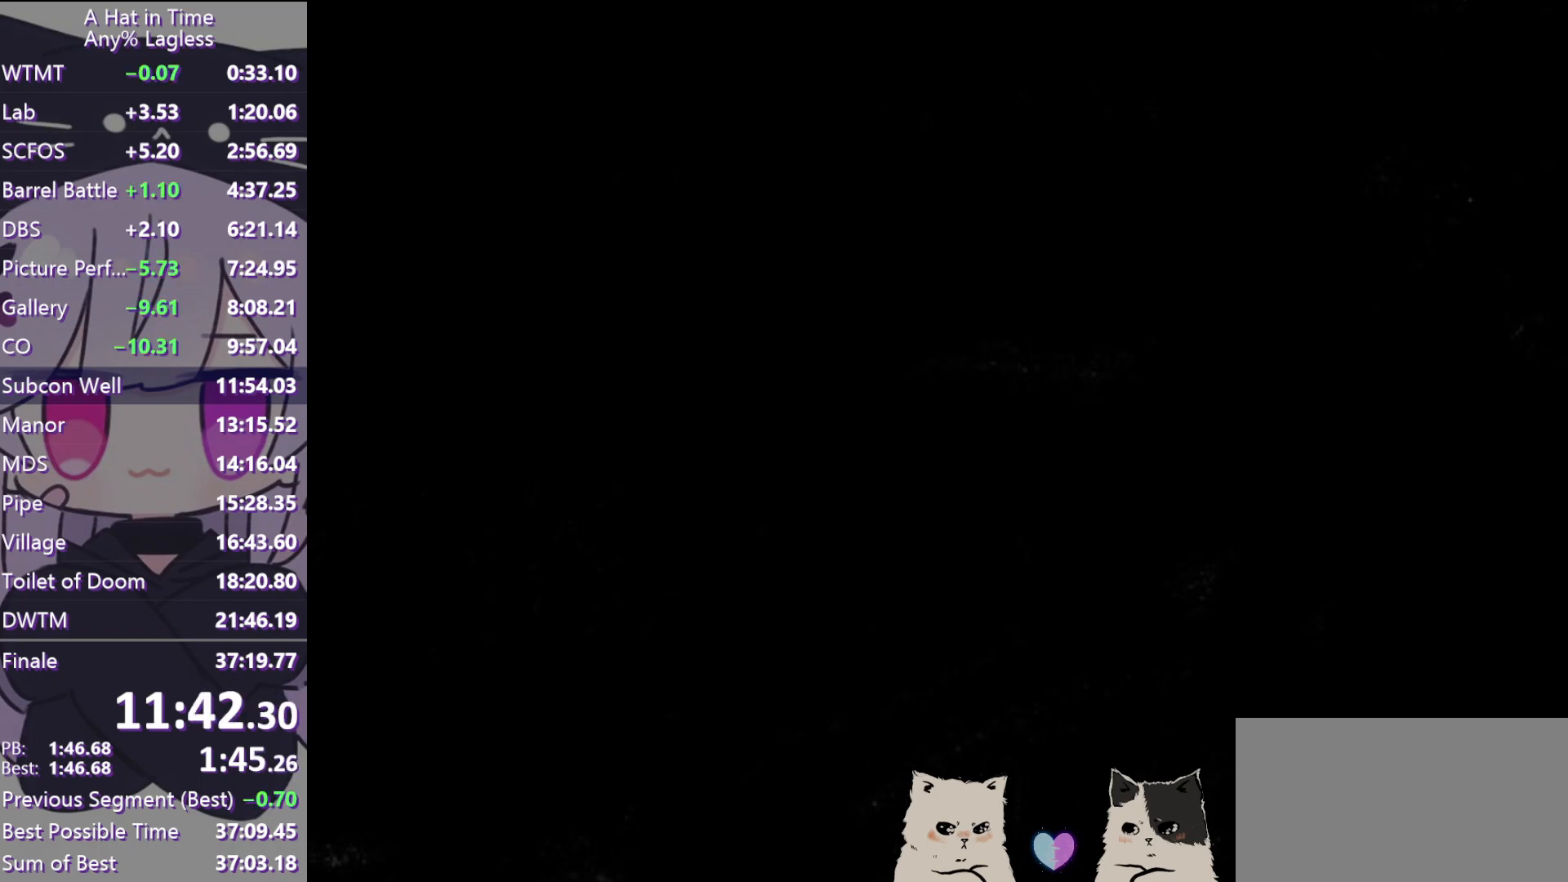
{"keys": ["w"], "mouse": [], "events": []}
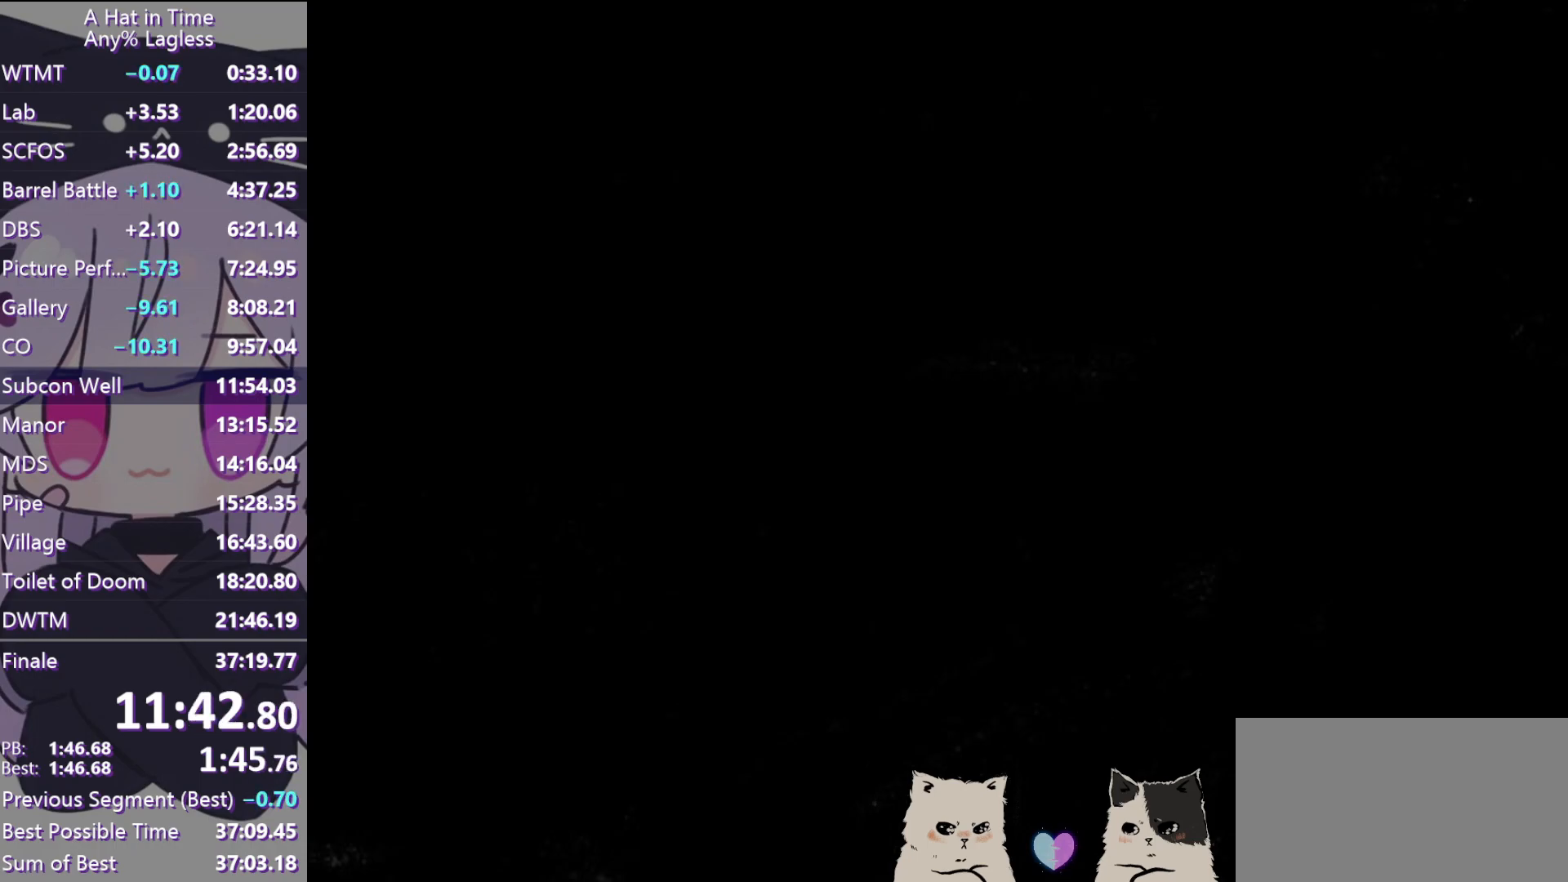
{"keys": ["w"], "mouse": [], "events": []}
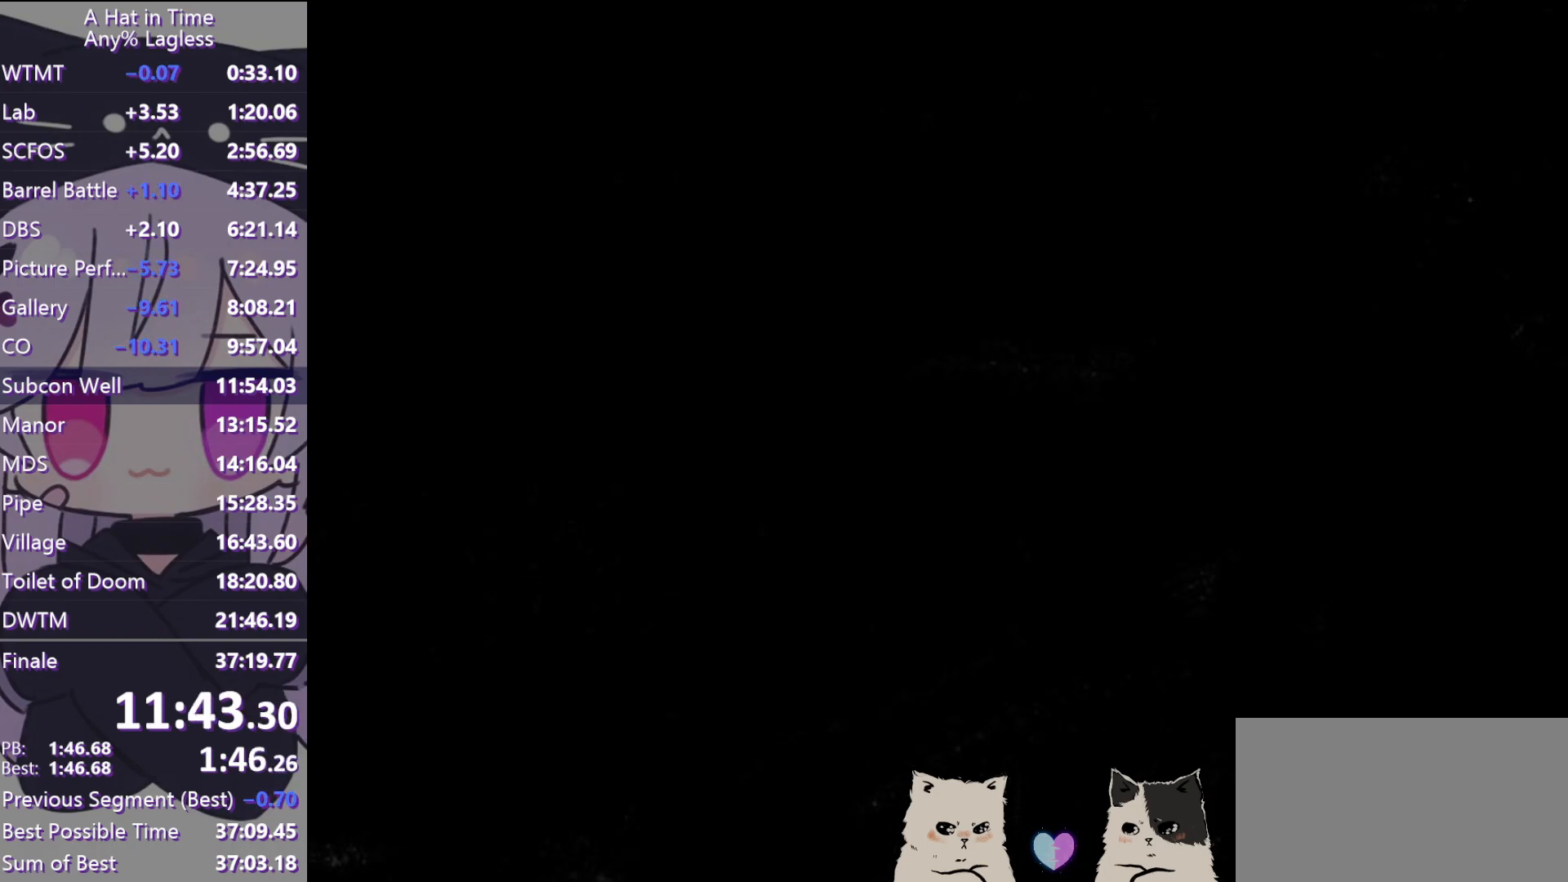
{"keys": ["w"], "mouse": [], "events": []}
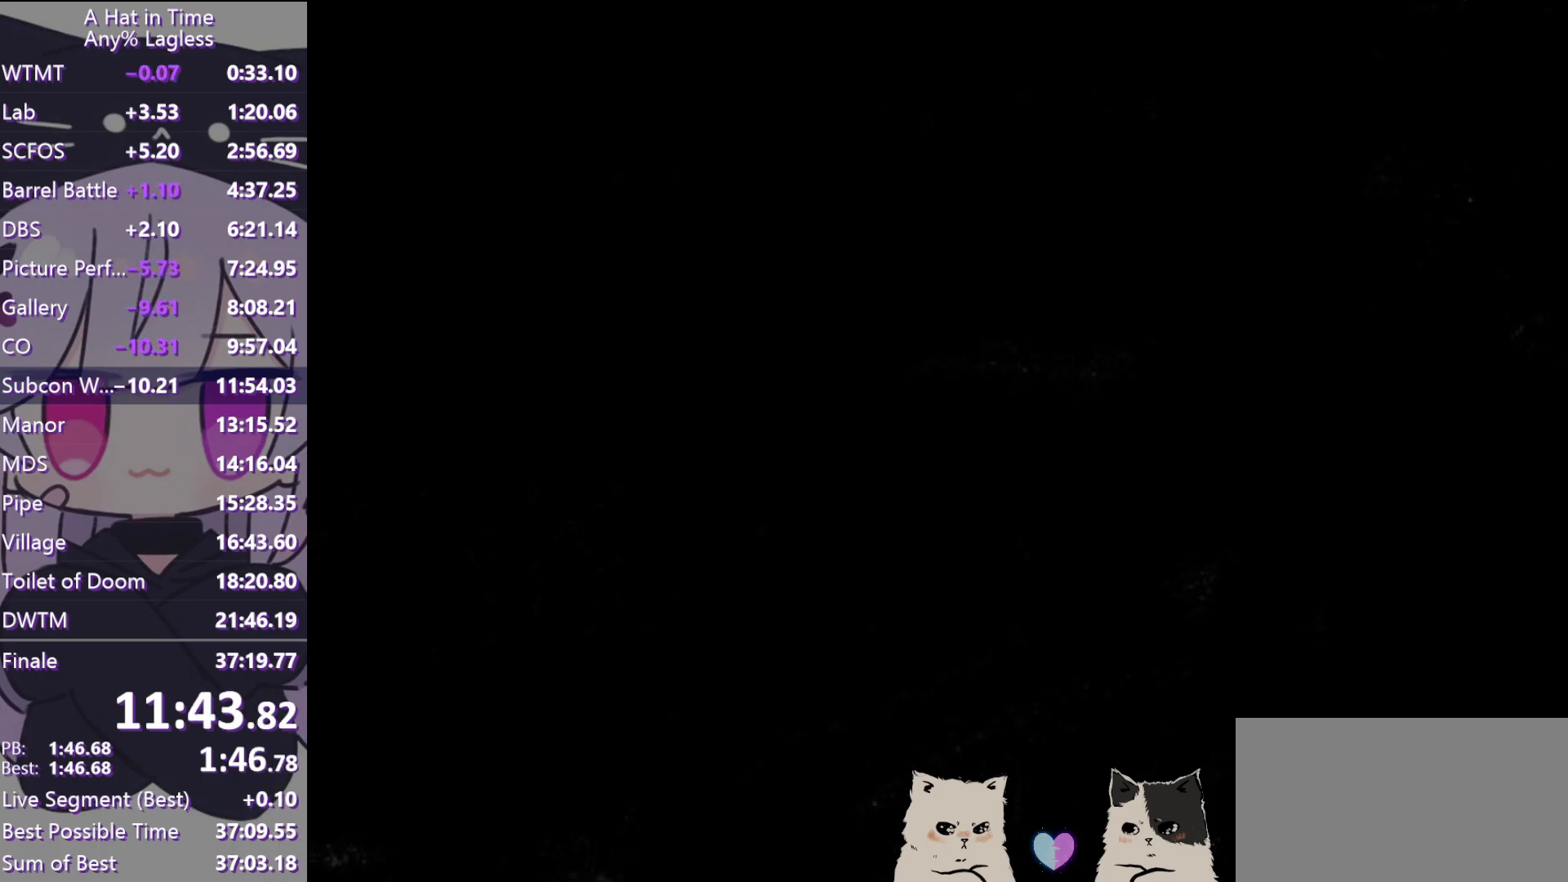
{"keys": ["w"], "mouse": [], "events": []}
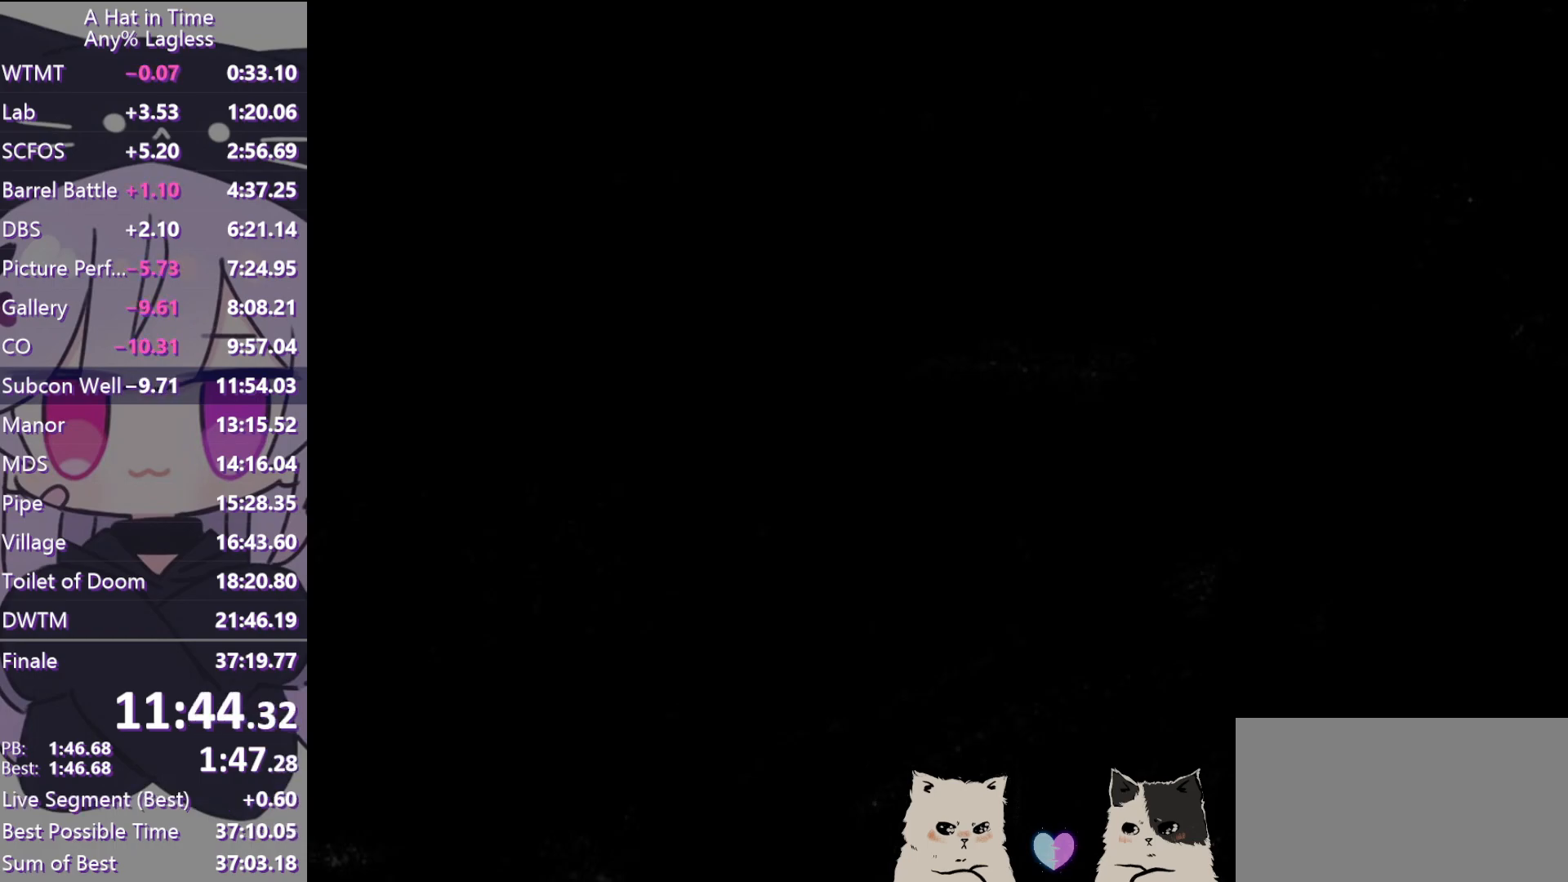
{"keys": ["space", "w"], "mouse": [], "events": [[467, "space", "down"]]}
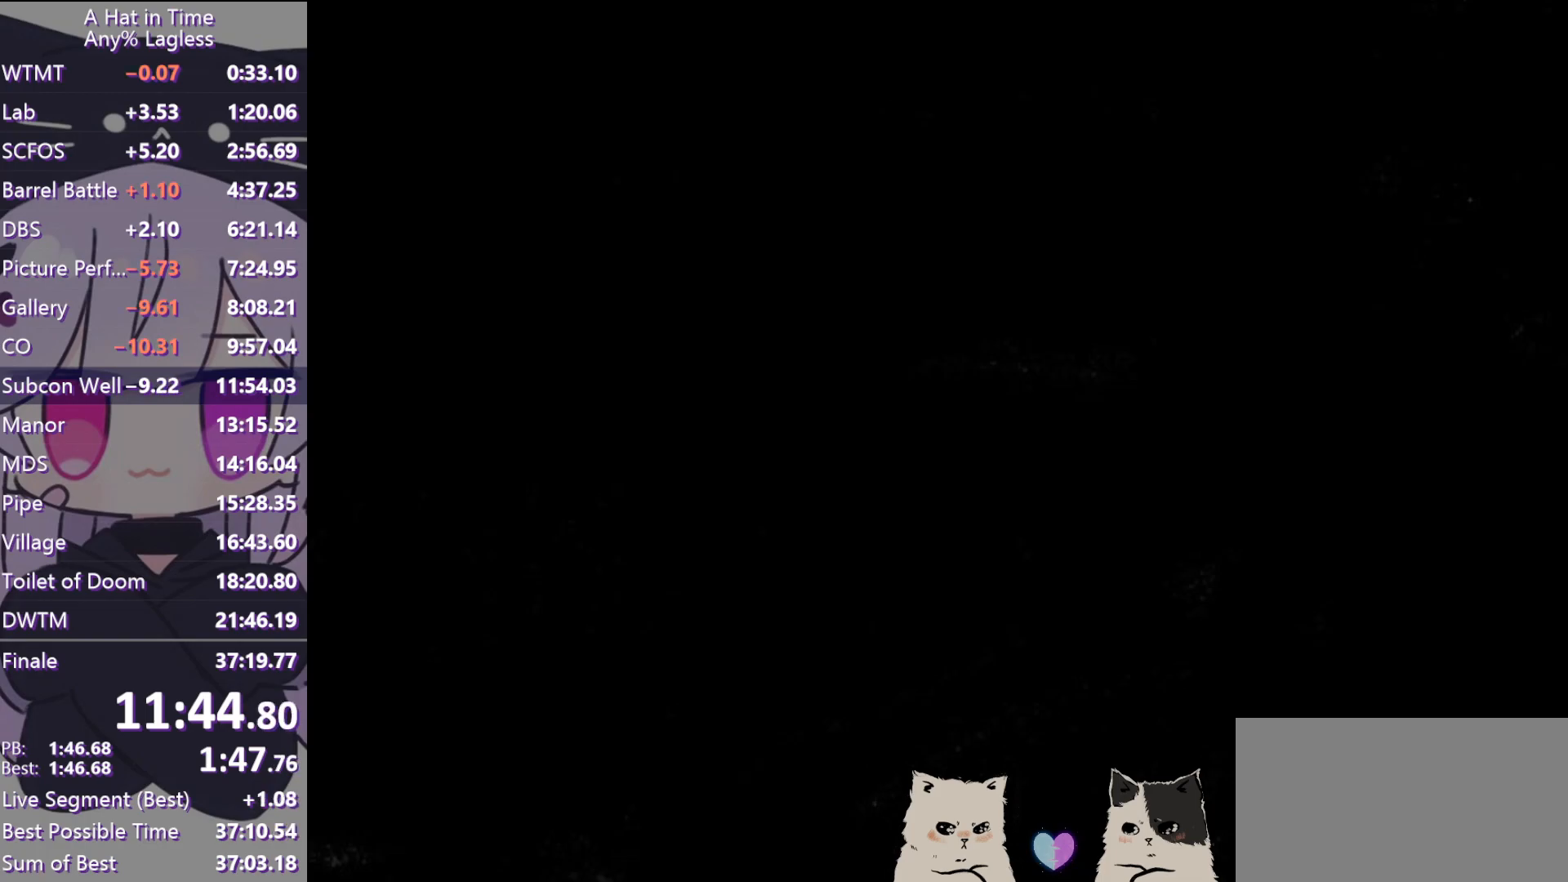
{"keys": ["w"], "mouse": [], "events": [[100, "space", "up"], [350, "space", "down"], [467, "space", "up"]]}
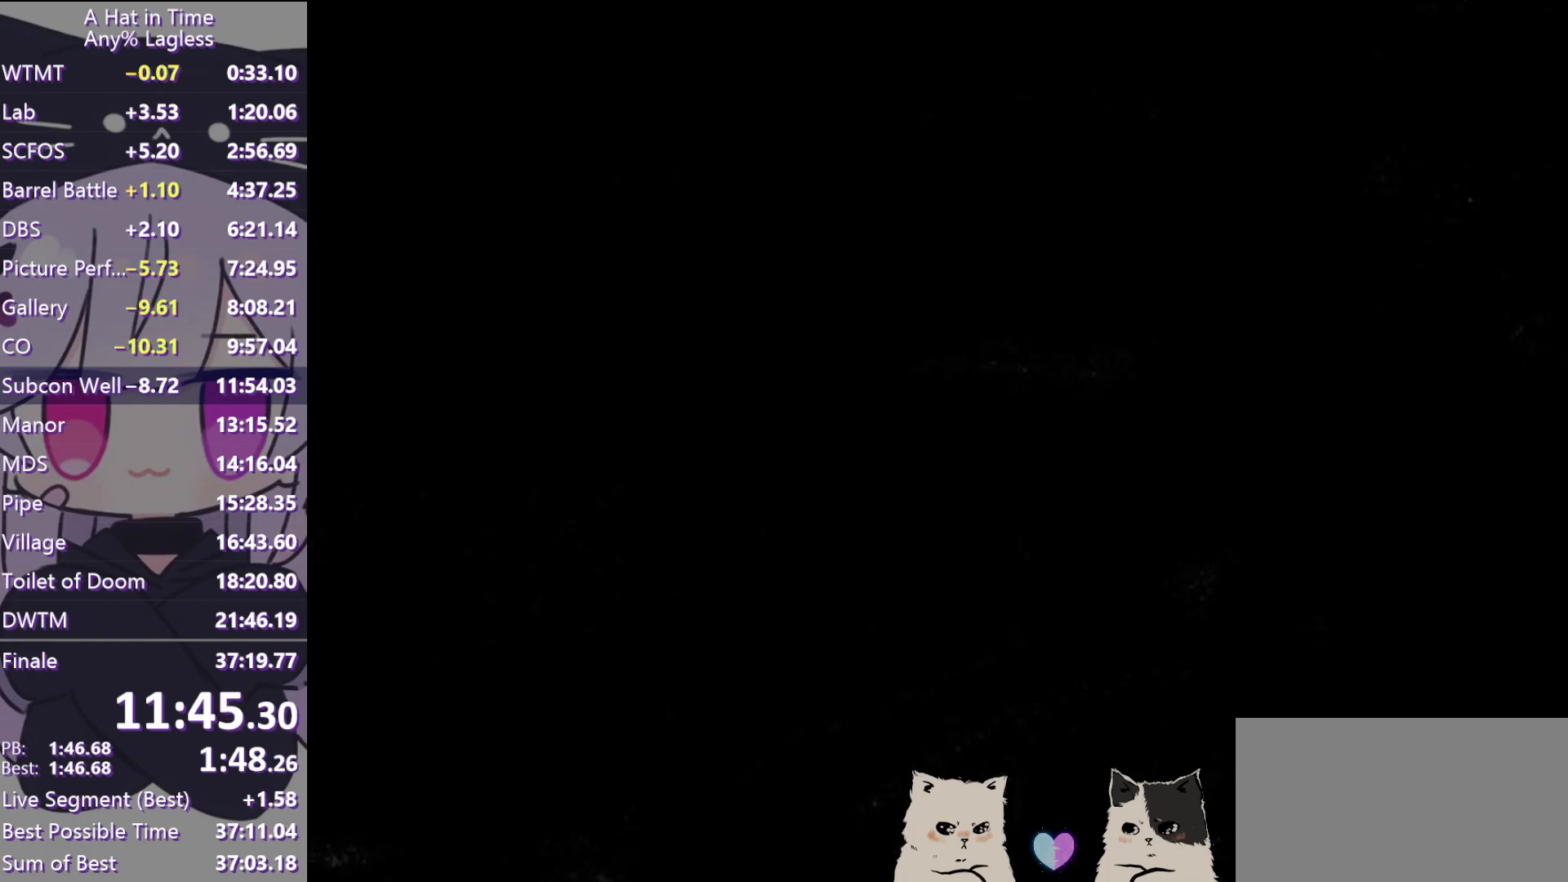
{"keys": ["w"], "mouse": [], "events": [[33, "space", "down"], [167, "ctrl", "down"], [167, "space", "up"], [267, "ctrl", "up"]]}
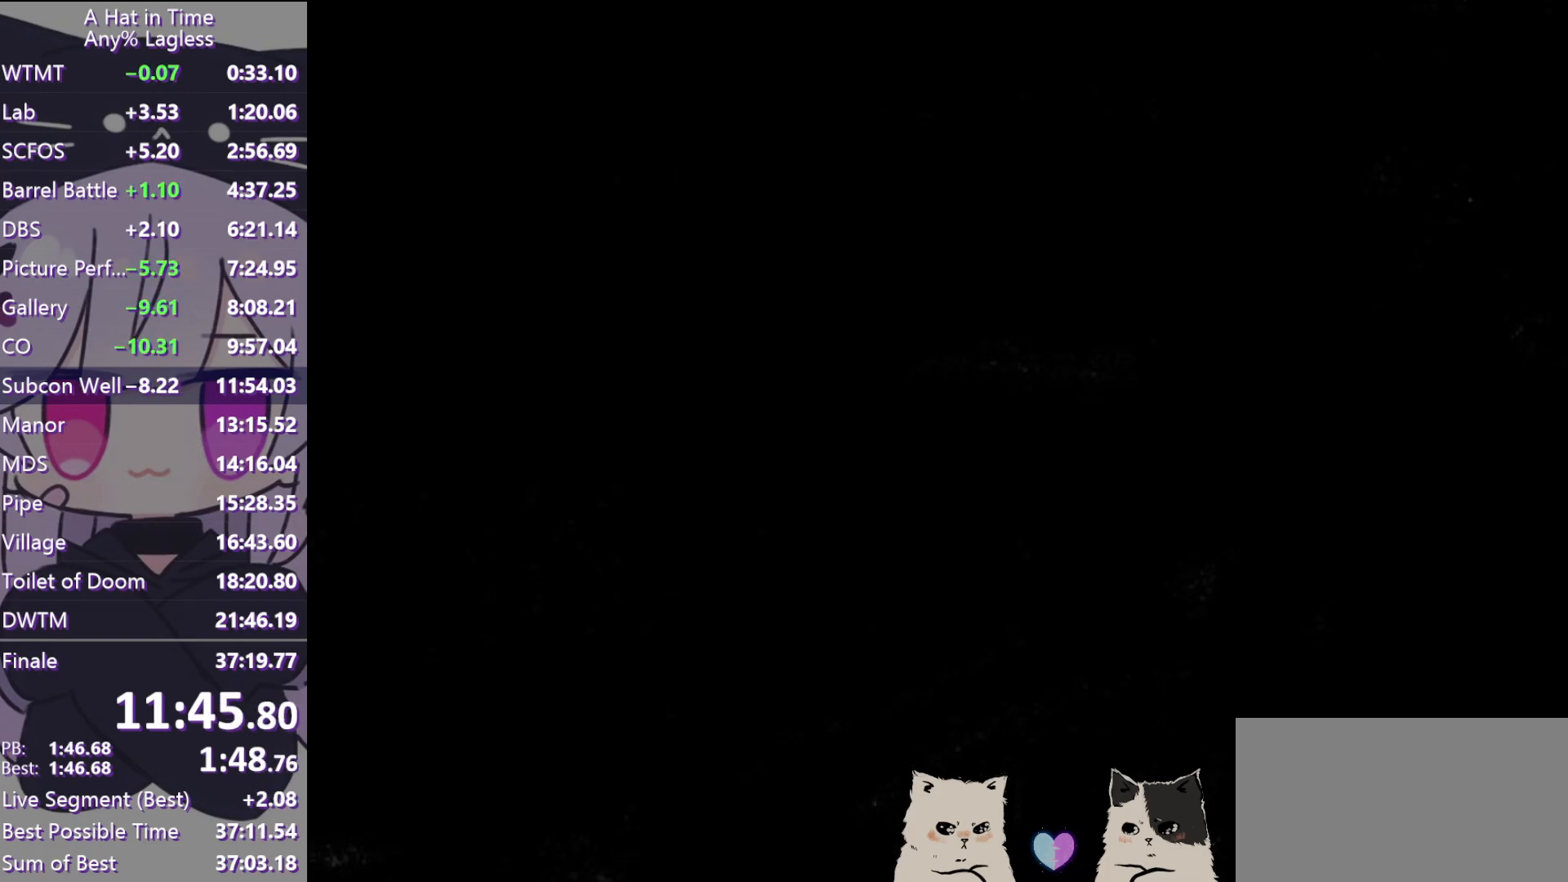
{"keys": [], "mouse": [], "events": [[267, "w", "up"]]}